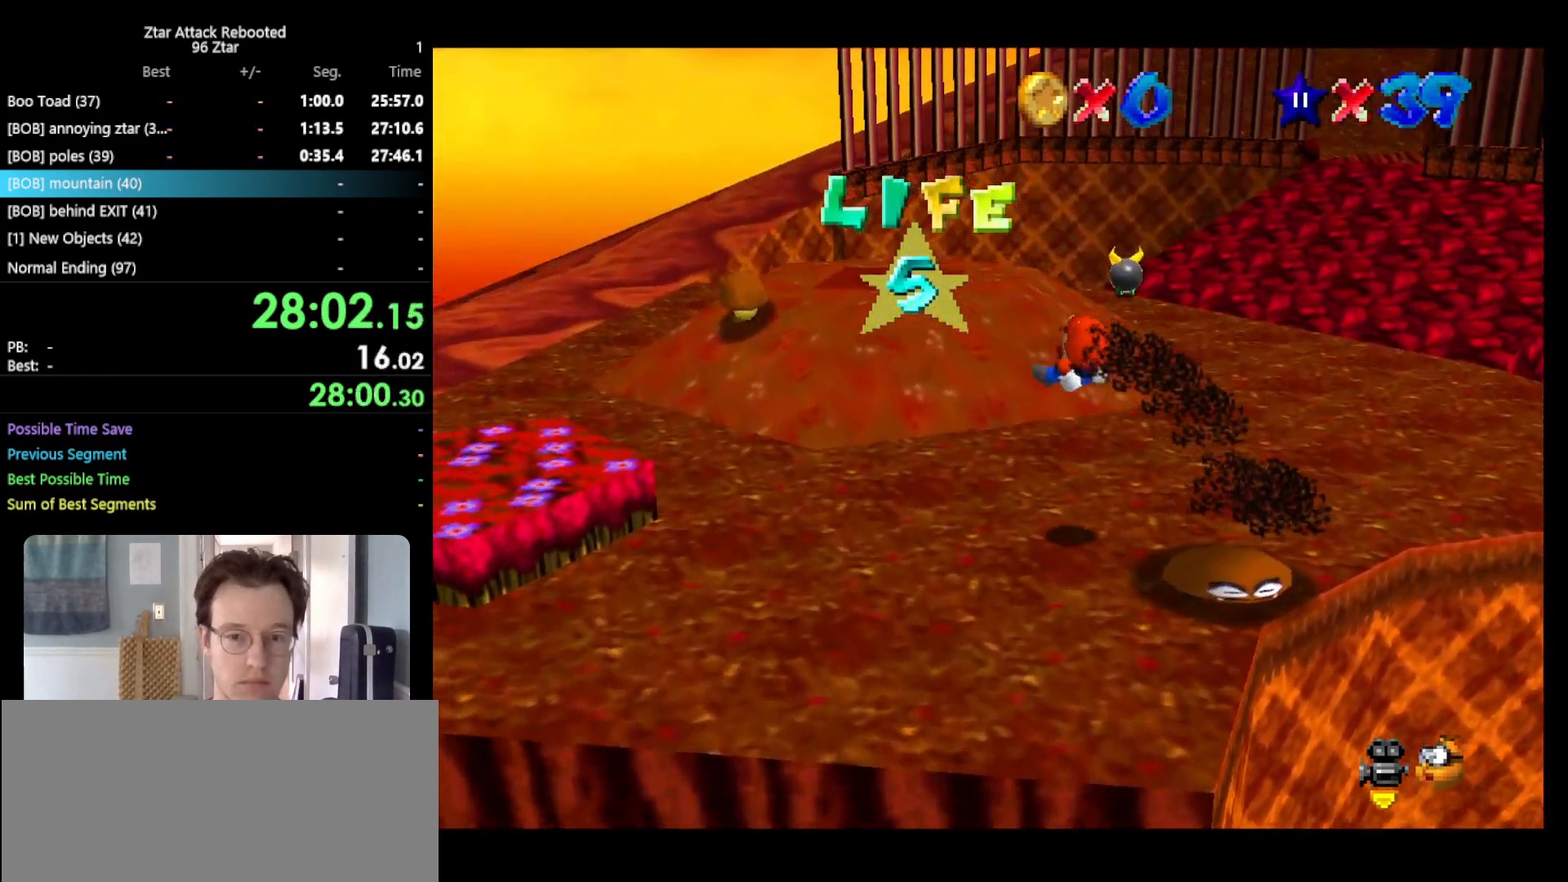
Gameplay with a controller (Nintendo layout); each line is a JSON object with the inputs held at the frame after it. "events" lists button and stick changes between this image and that frame as [ms after this image, input, new state], when the widget could be followed in between. Not read: L3 R3 START.
{"buttons": [], "left_stick": "up-right", "events": [[250, "left_stick", "up-right"]]}
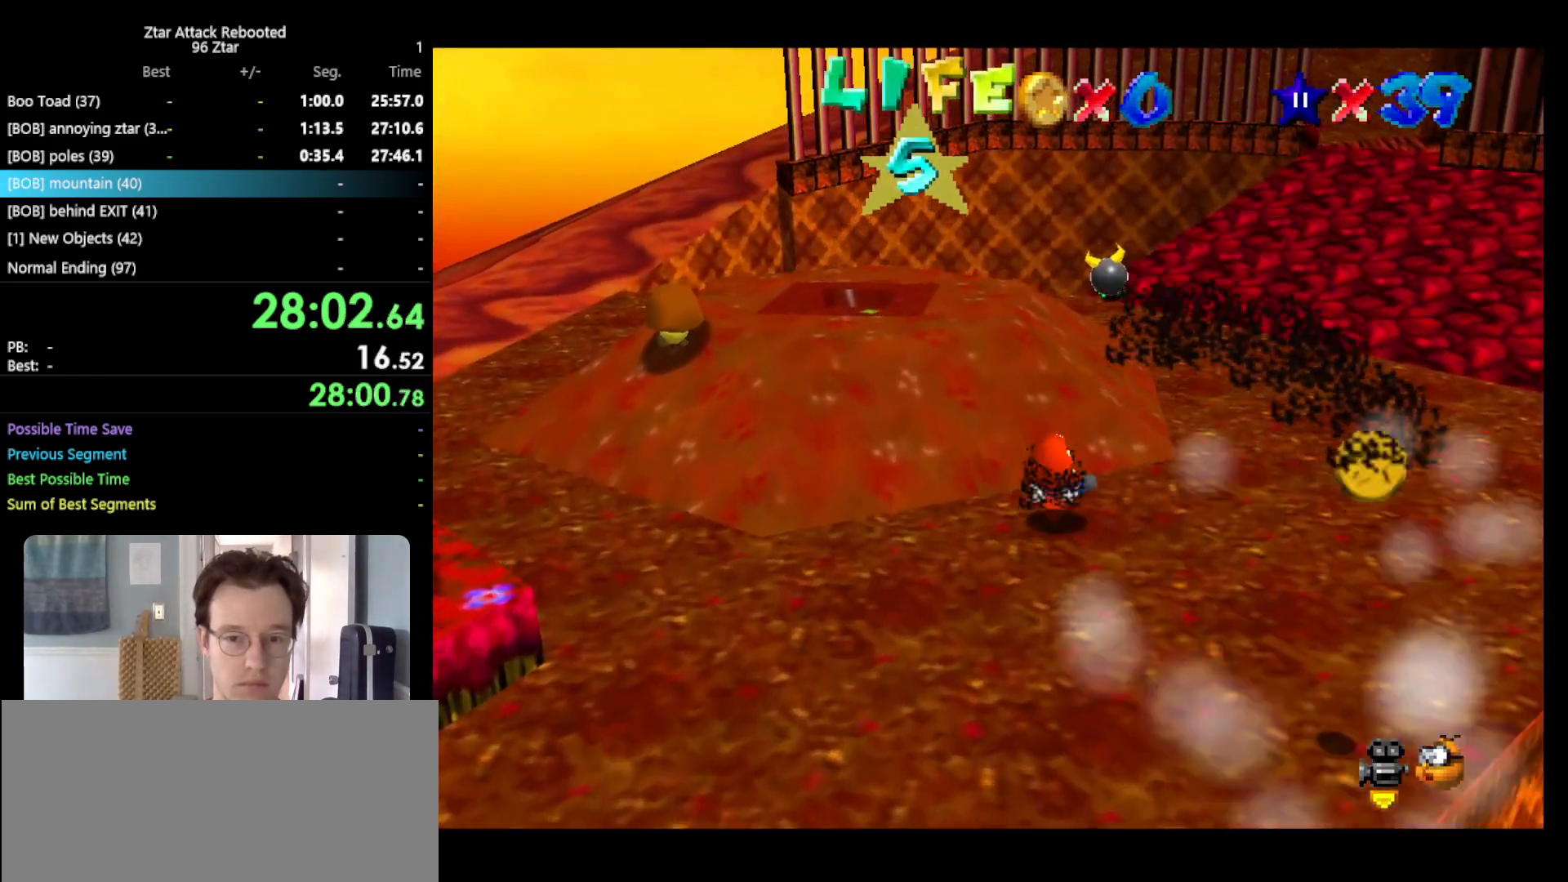
{"buttons": ["A", "Z"], "left_stick": "up-right", "events": [[400, "Z", "down"], [450, "A", "down"]]}
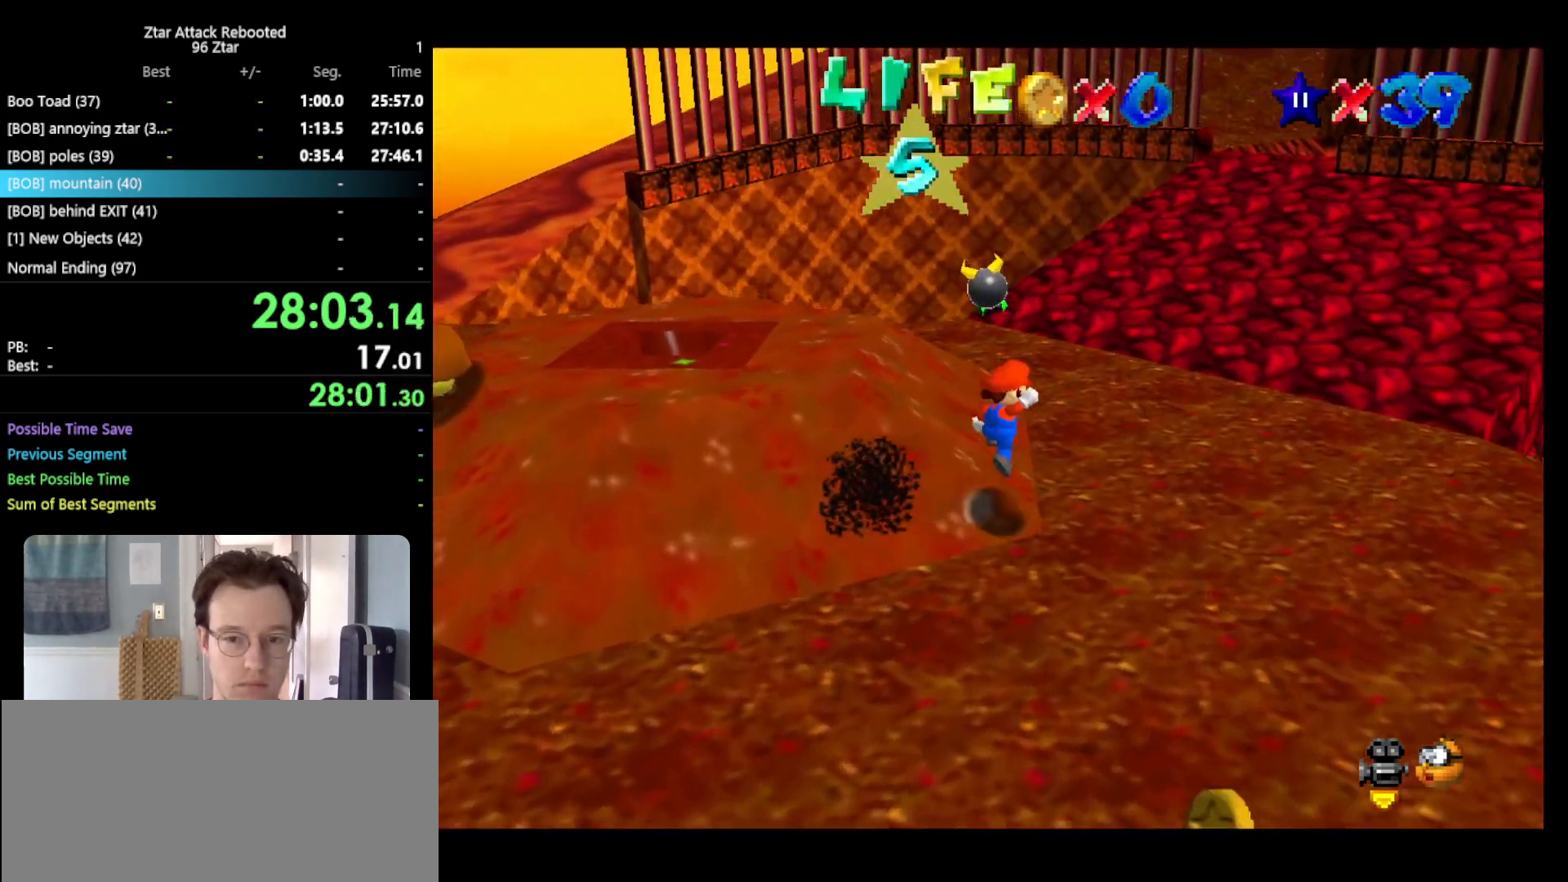
{"buttons": [], "left_stick": "up", "events": [[83, "left_stick", "up"], [333, "A", "up"], [383, "Z", "up"]]}
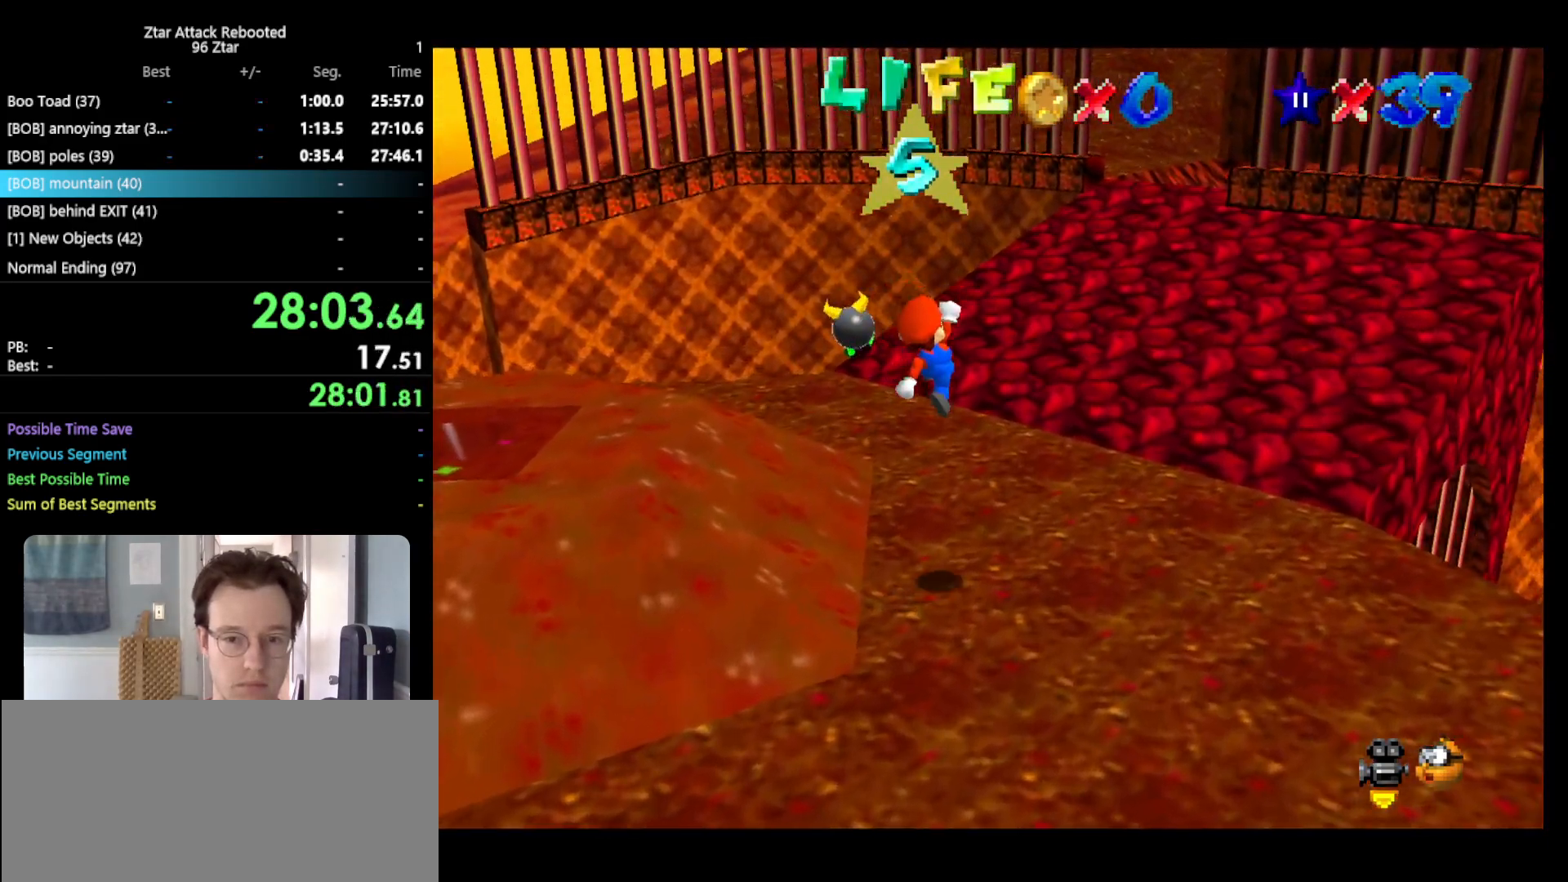
{"buttons": [], "left_stick": "up-right", "events": [[233, "B", "down"], [317, "A", "down"], [350, "B", "up"], [417, "left_stick", "up-right"], [450, "A", "up"]]}
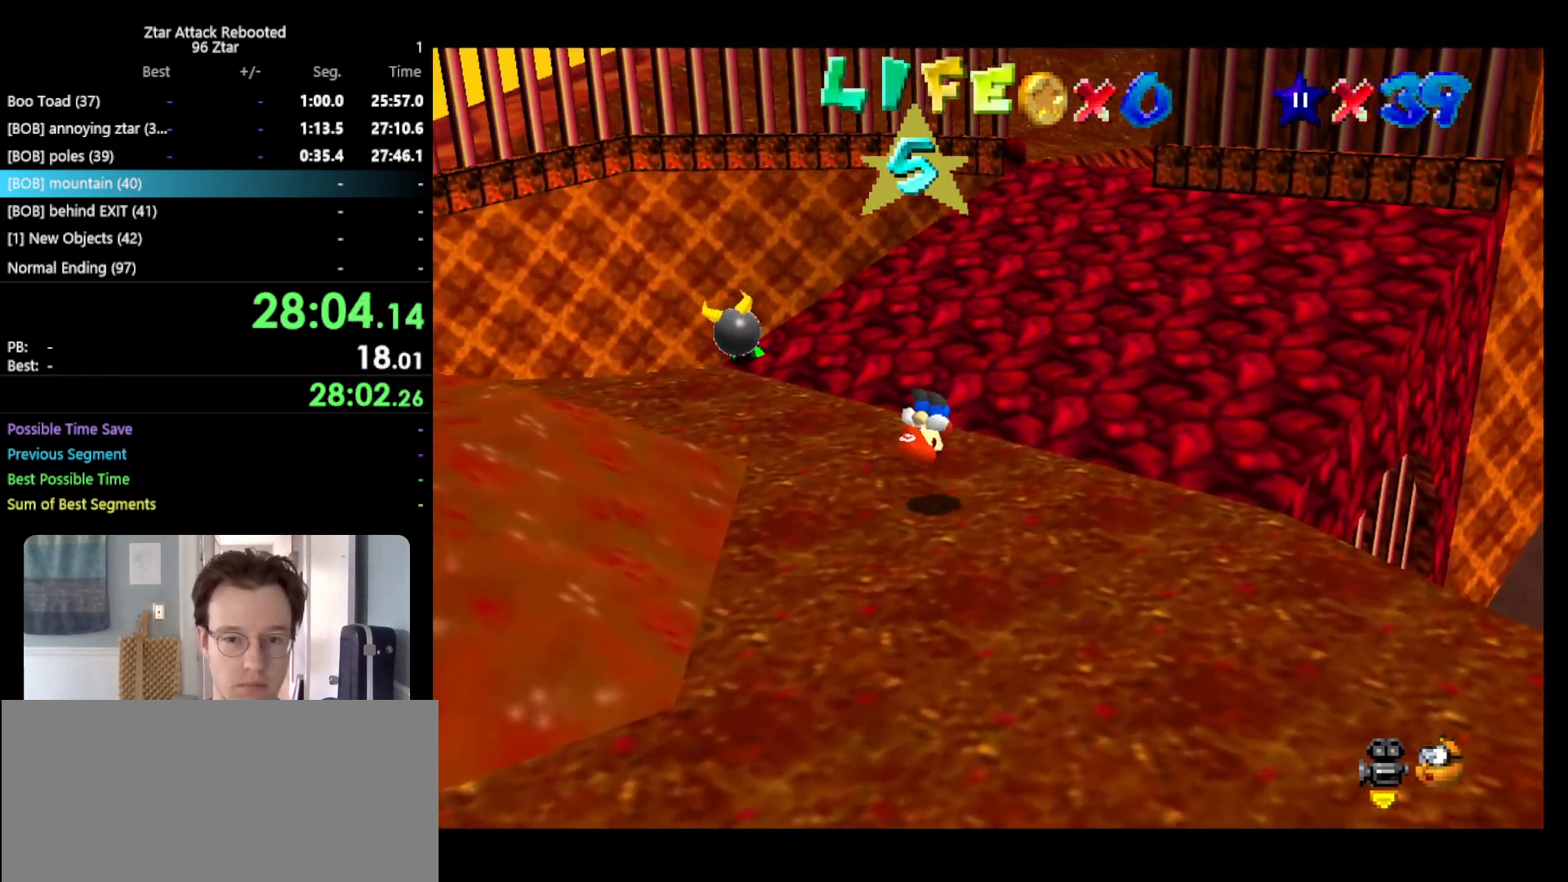
{"buttons": ["A", "Z"], "left_stick": "up", "events": [[350, "left_stick", "up"], [450, "Z", "down"], [500, "A", "down"]]}
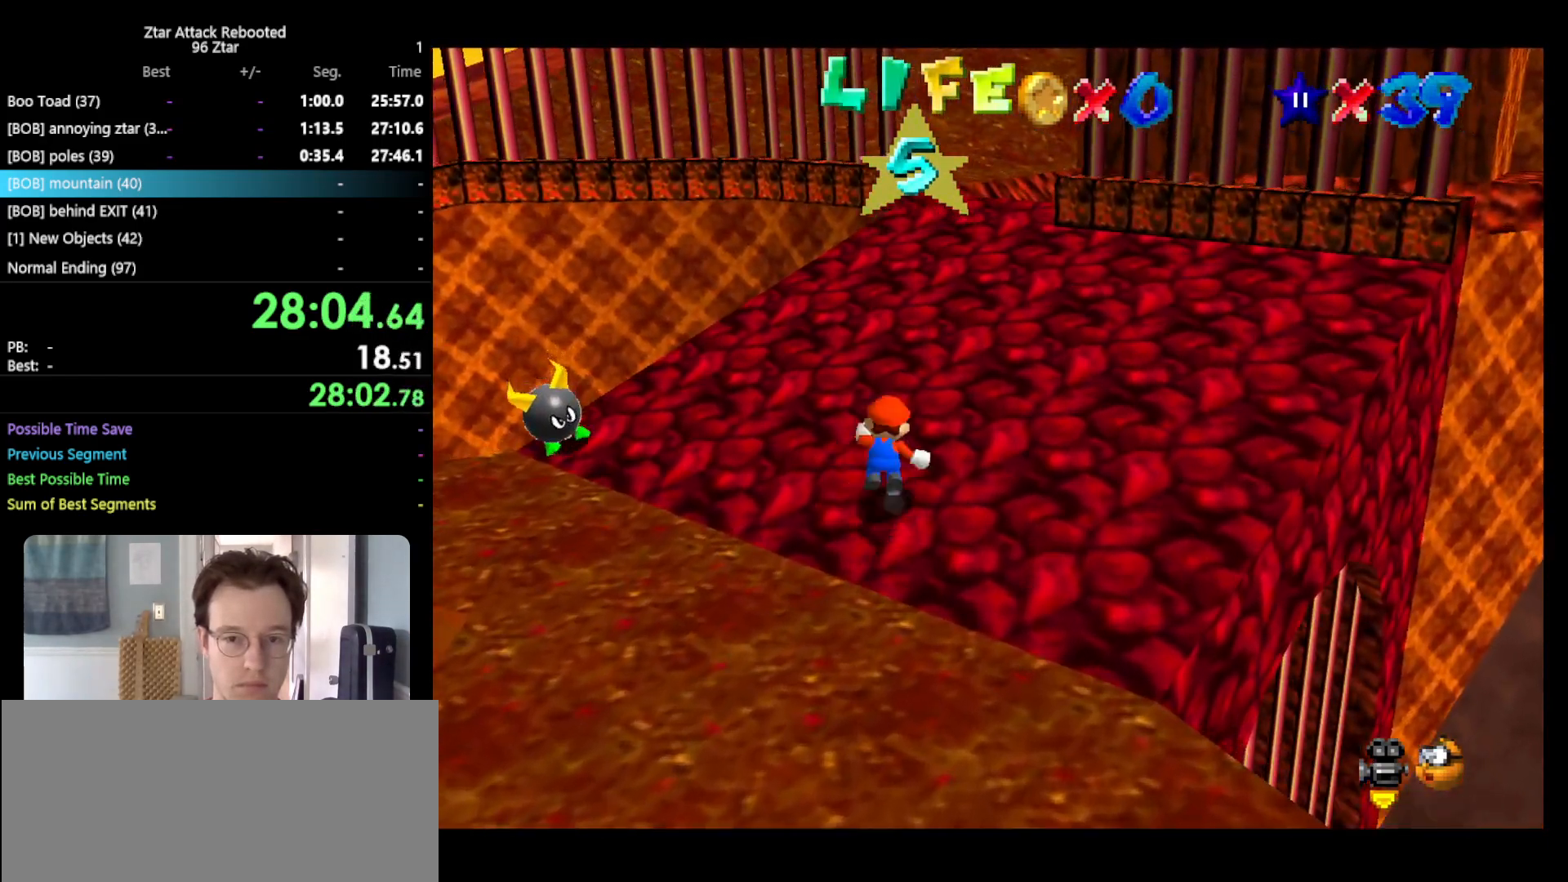
{"buttons": ["Z"], "left_stick": "up-right", "events": [[117, "A", "up"], [150, "left_stick", "up-right"], [217, "C_LEFT", "down"], [350, "C_LEFT", "up"]]}
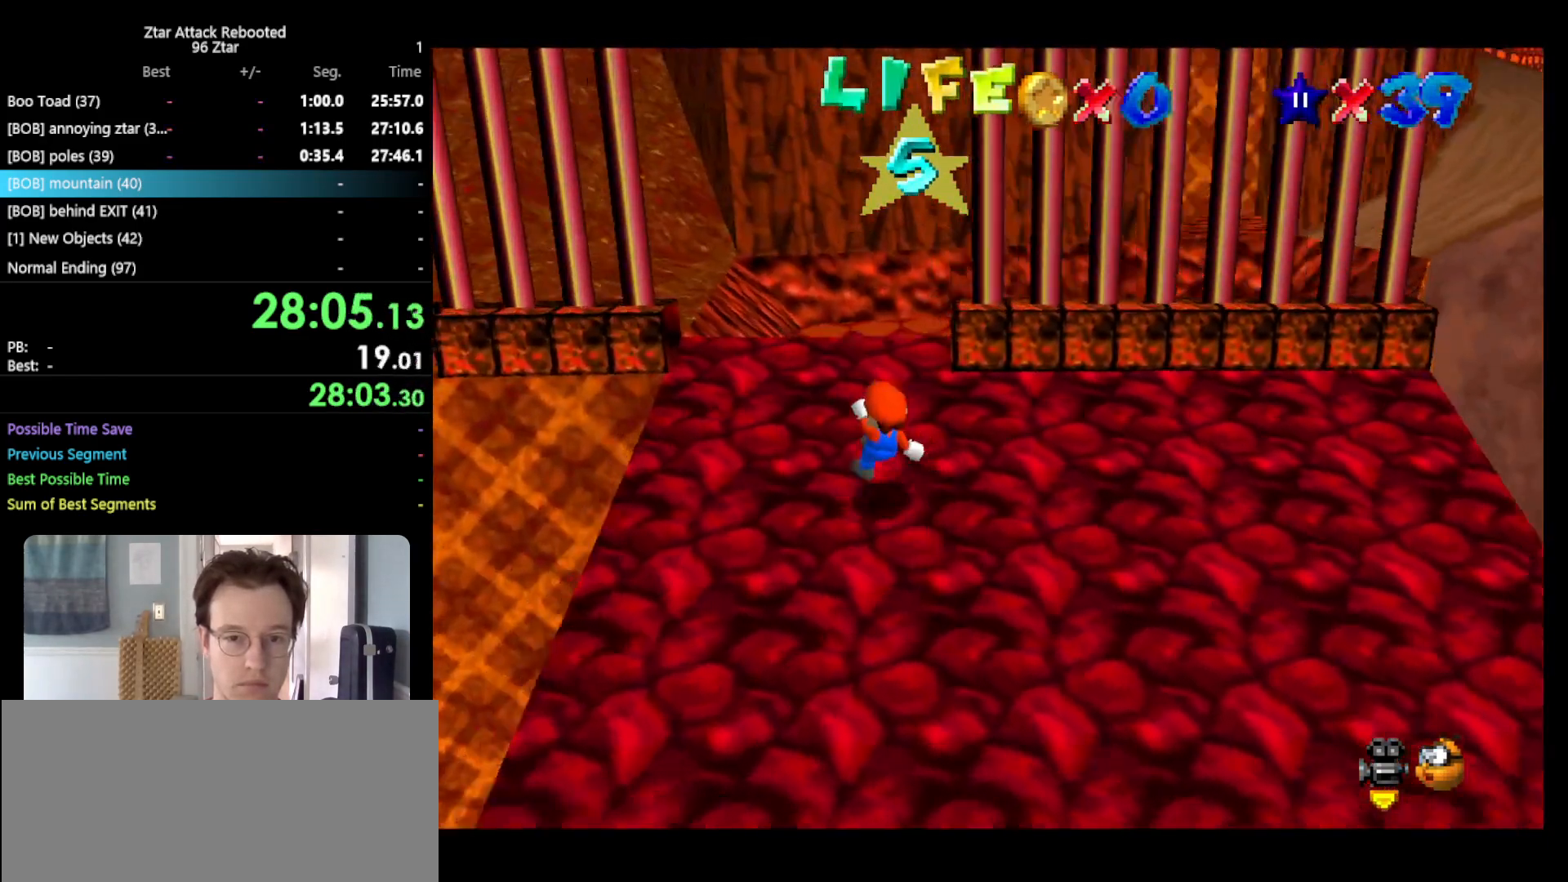
{"buttons": ["Z"], "left_stick": "up", "events": [[117, "A", "down"], [300, "A", "up"], [300, "left_stick", "up"]]}
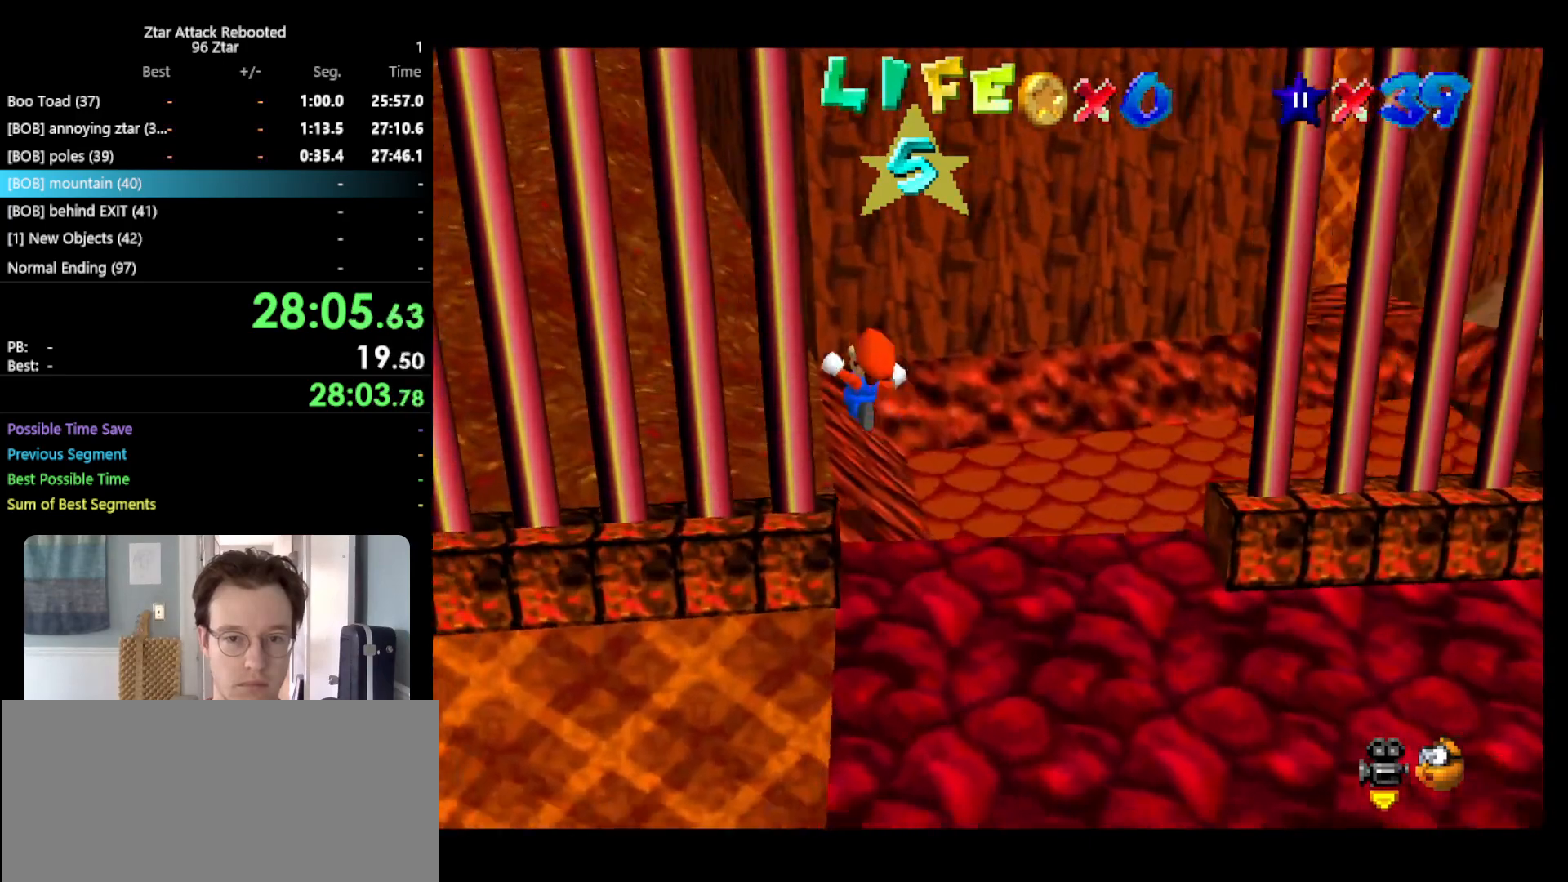
{"buttons": ["Z"], "left_stick": "up", "events": []}
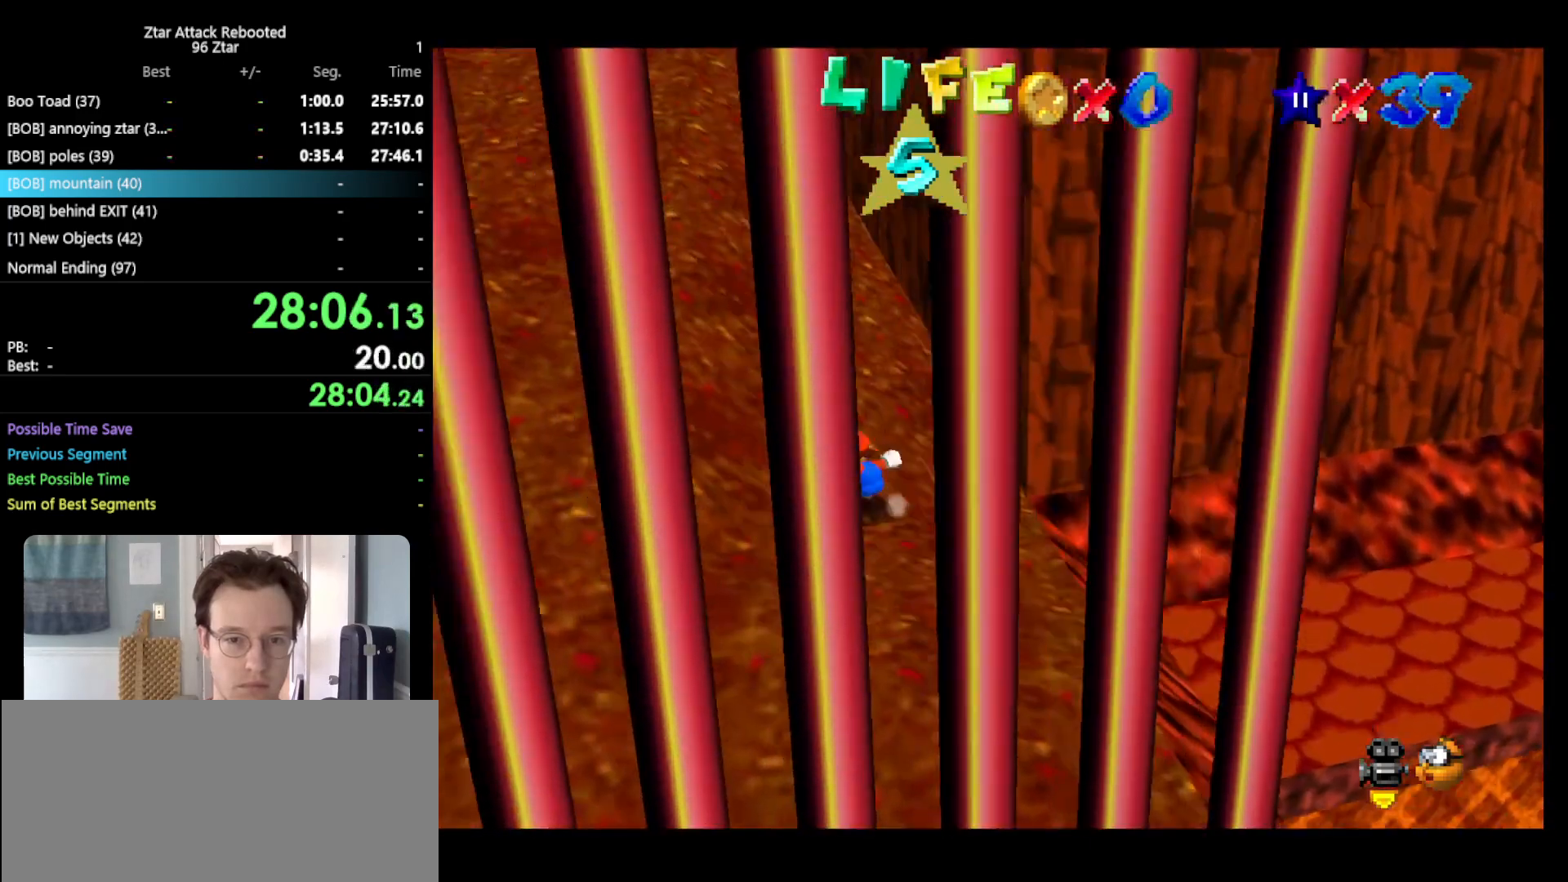
{"buttons": ["Z"], "left_stick": "up", "events": [[17, "A", "down"], [350, "A", "up"]]}
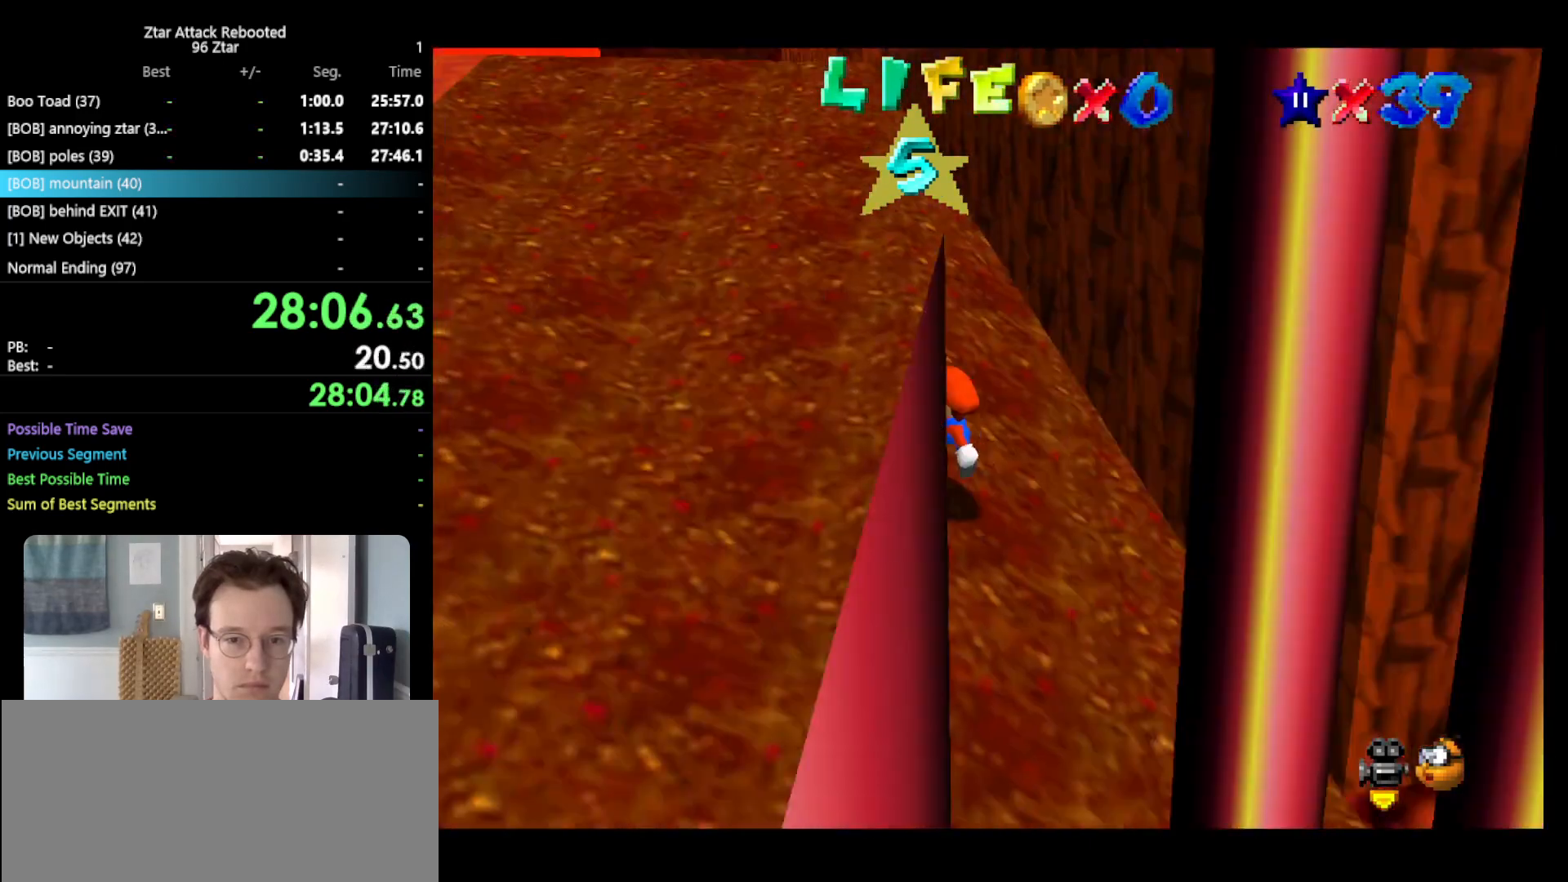
{"buttons": ["A", "B"], "left_stick": "up", "events": [[33, "Z", "up"], [250, "A", "down"], [383, "B", "down"]]}
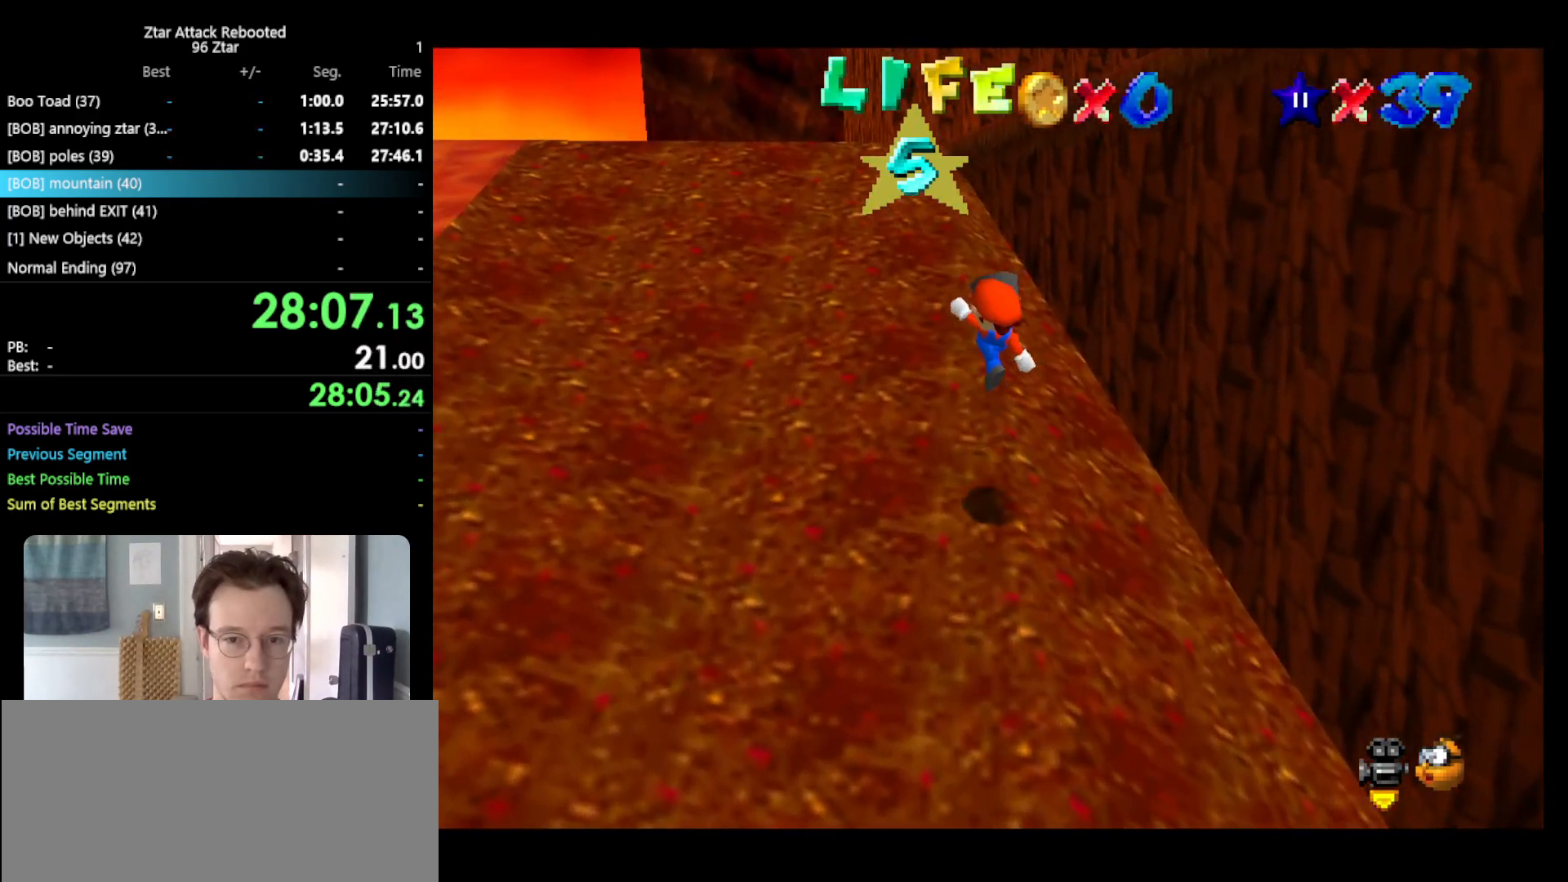
{"buttons": [], "left_stick": "up", "events": [[33, "A", "up"], [67, "B", "up"], [367, "A", "down"], [483, "A", "up"]]}
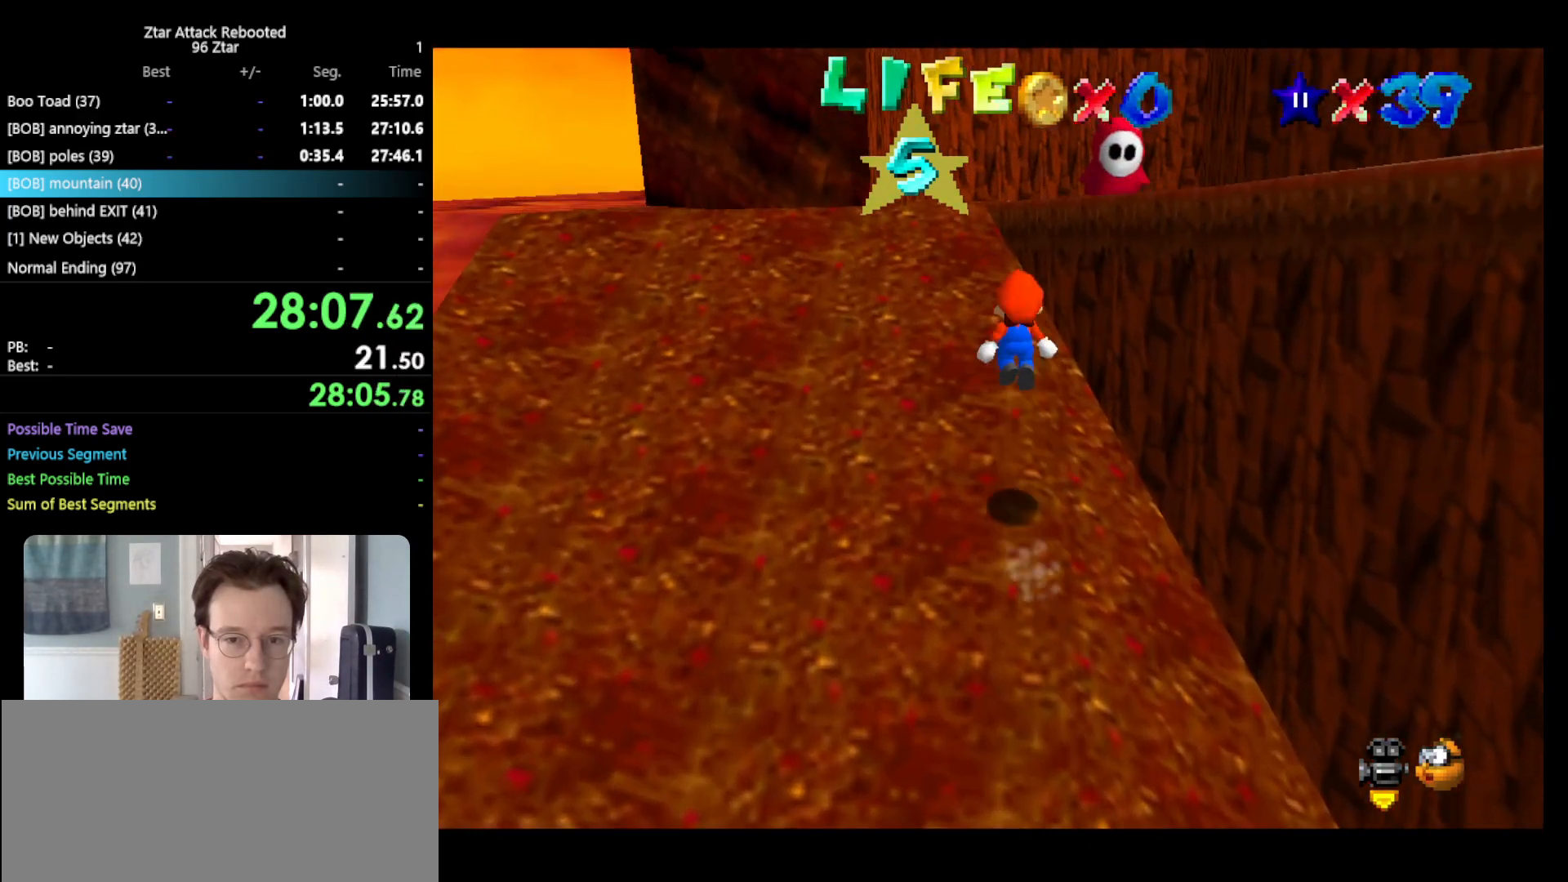
{"buttons": [], "left_stick": "up", "events": [[83, "B", "down"], [200, "B", "up"], [317, "A", "down"], [483, "A", "up"]]}
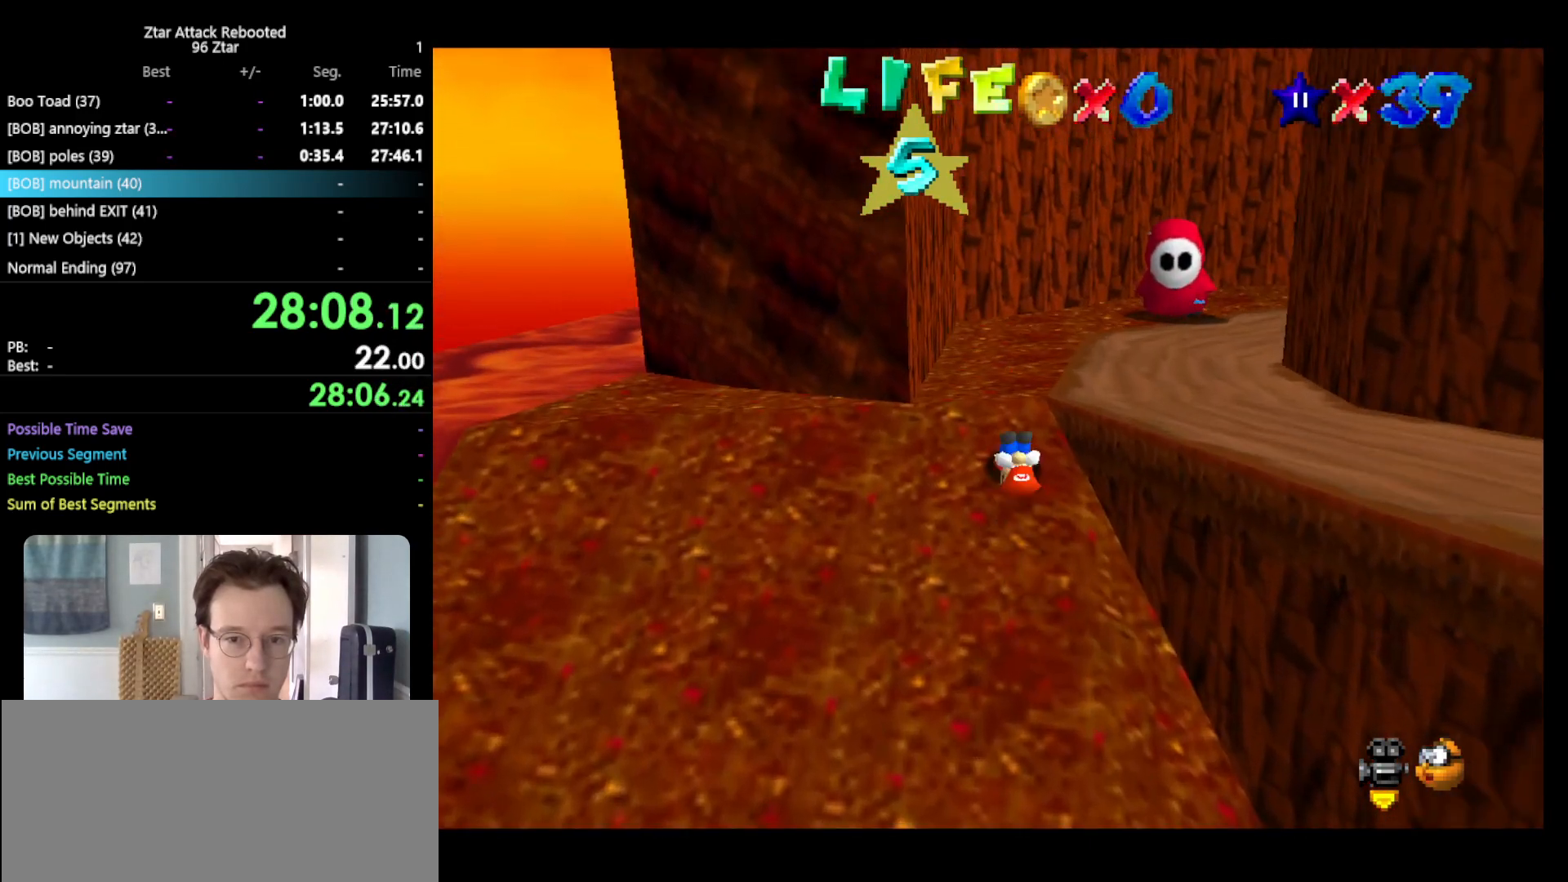
{"buttons": ["A"], "left_stick": "left", "events": [[283, "left_stick", "right"], [417, "A", "down"], [417, "left_stick", "left"]]}
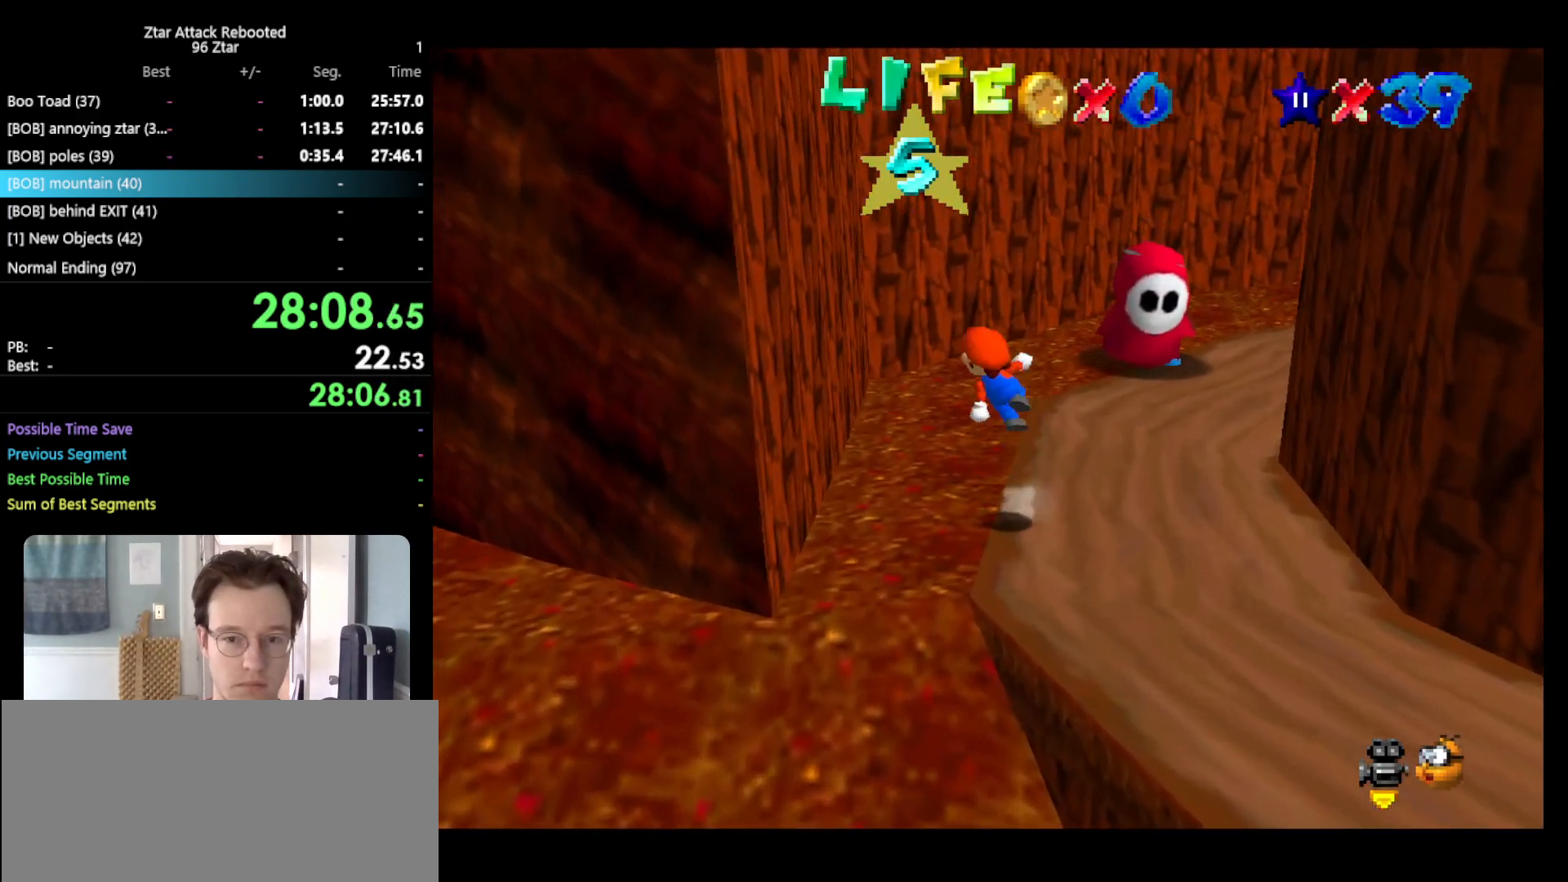
{"buttons": ["A"], "left_stick": "right", "events": [[283, "A", "up"], [467, "A", "down"], [500, "left_stick", "right"]]}
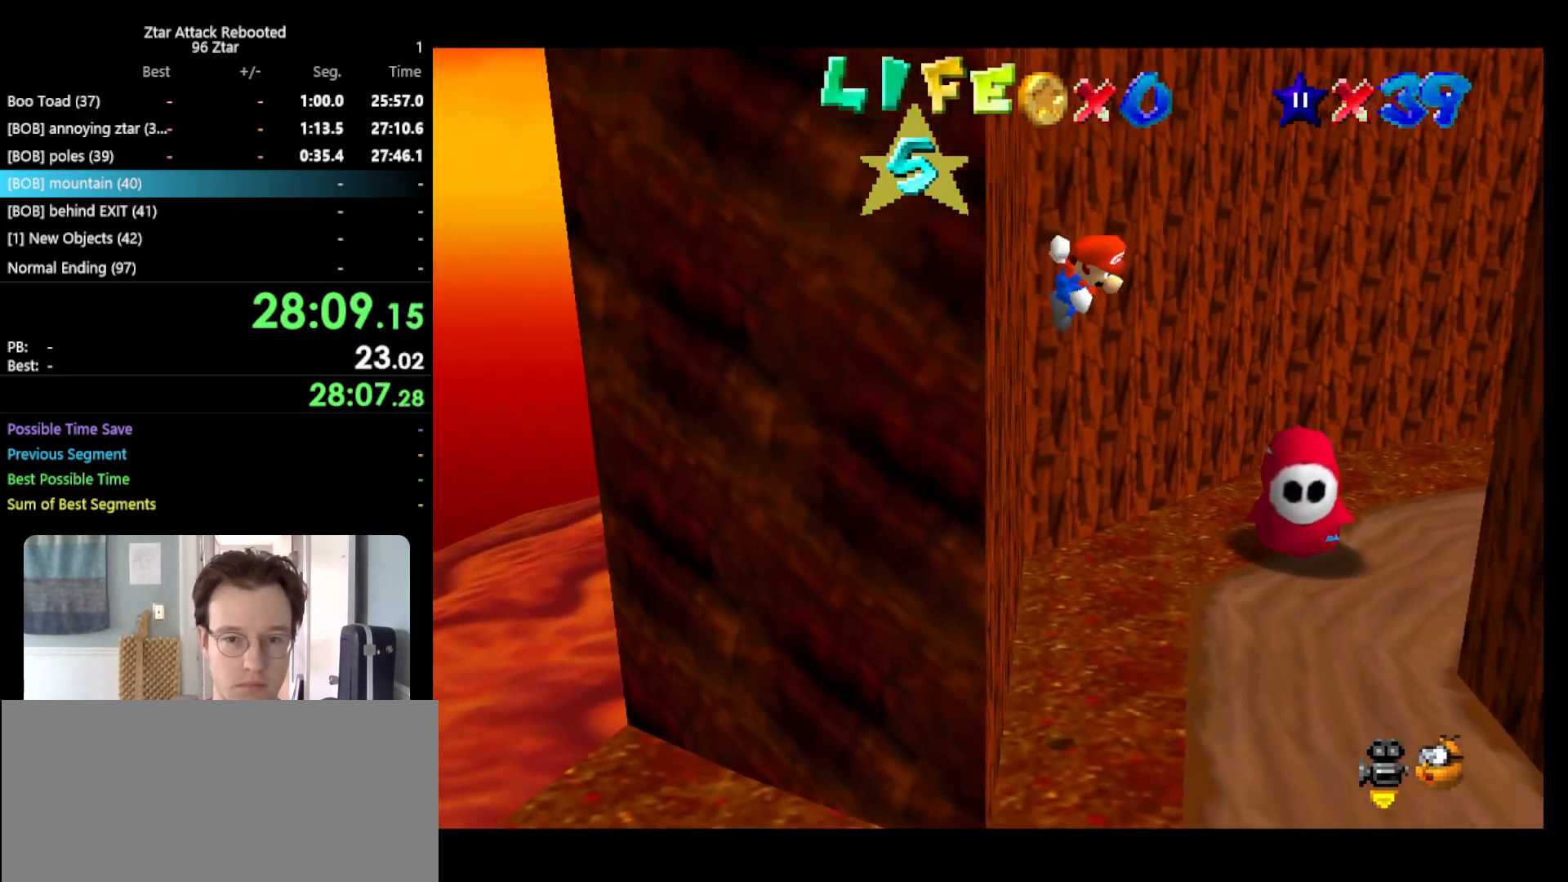
{"buttons": ["A"], "left_stick": "right", "events": []}
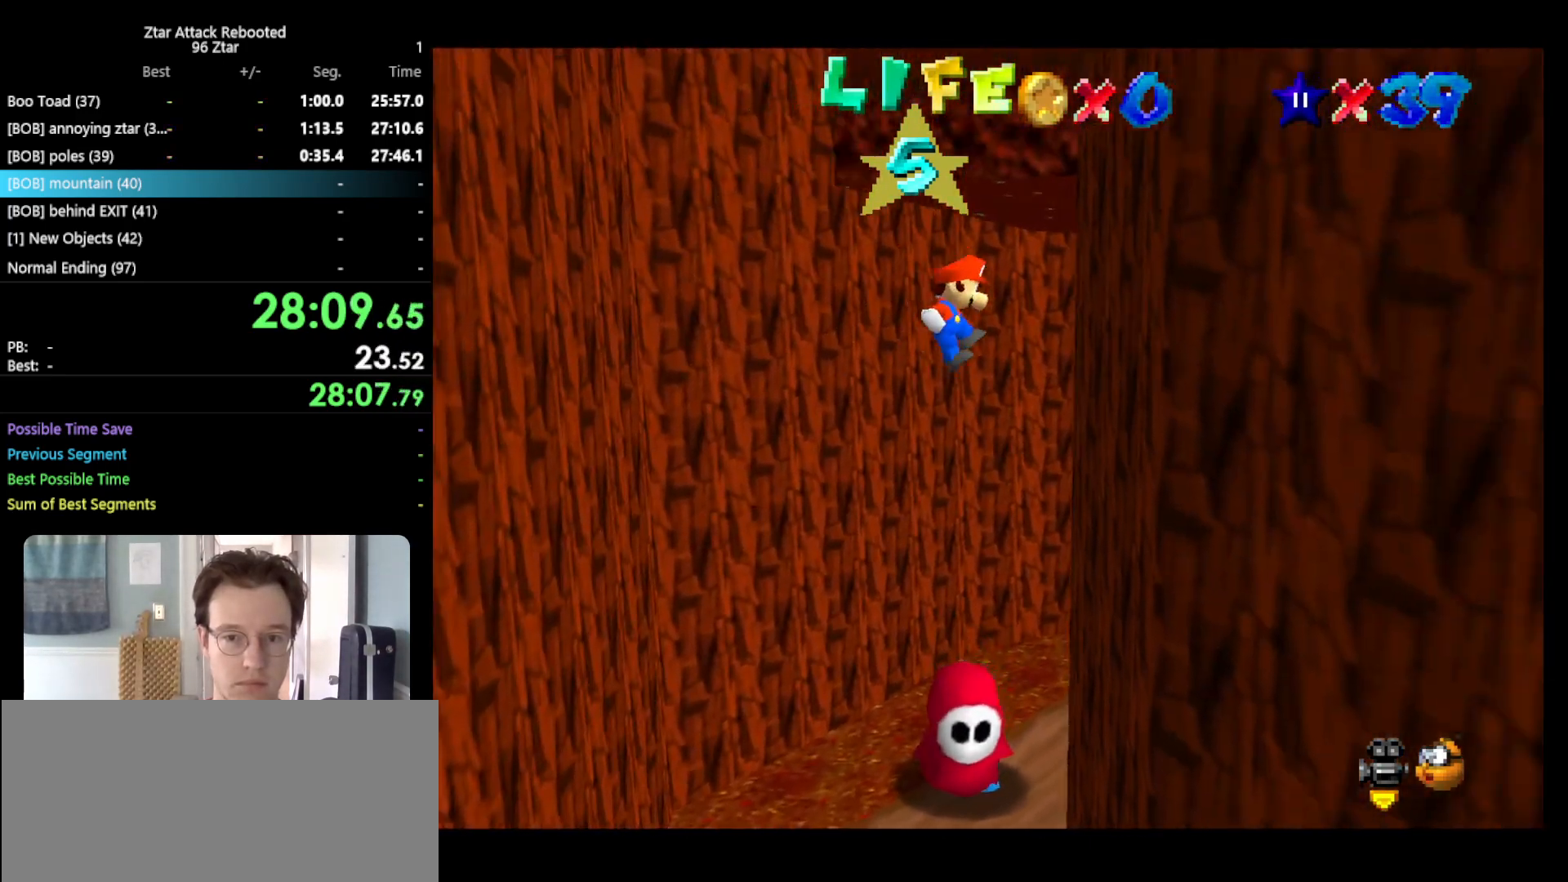
{"buttons": ["A"], "left_stick": "left", "events": [[17, "A", "up"], [233, "A", "down"], [233, "left_stick", "left"]]}
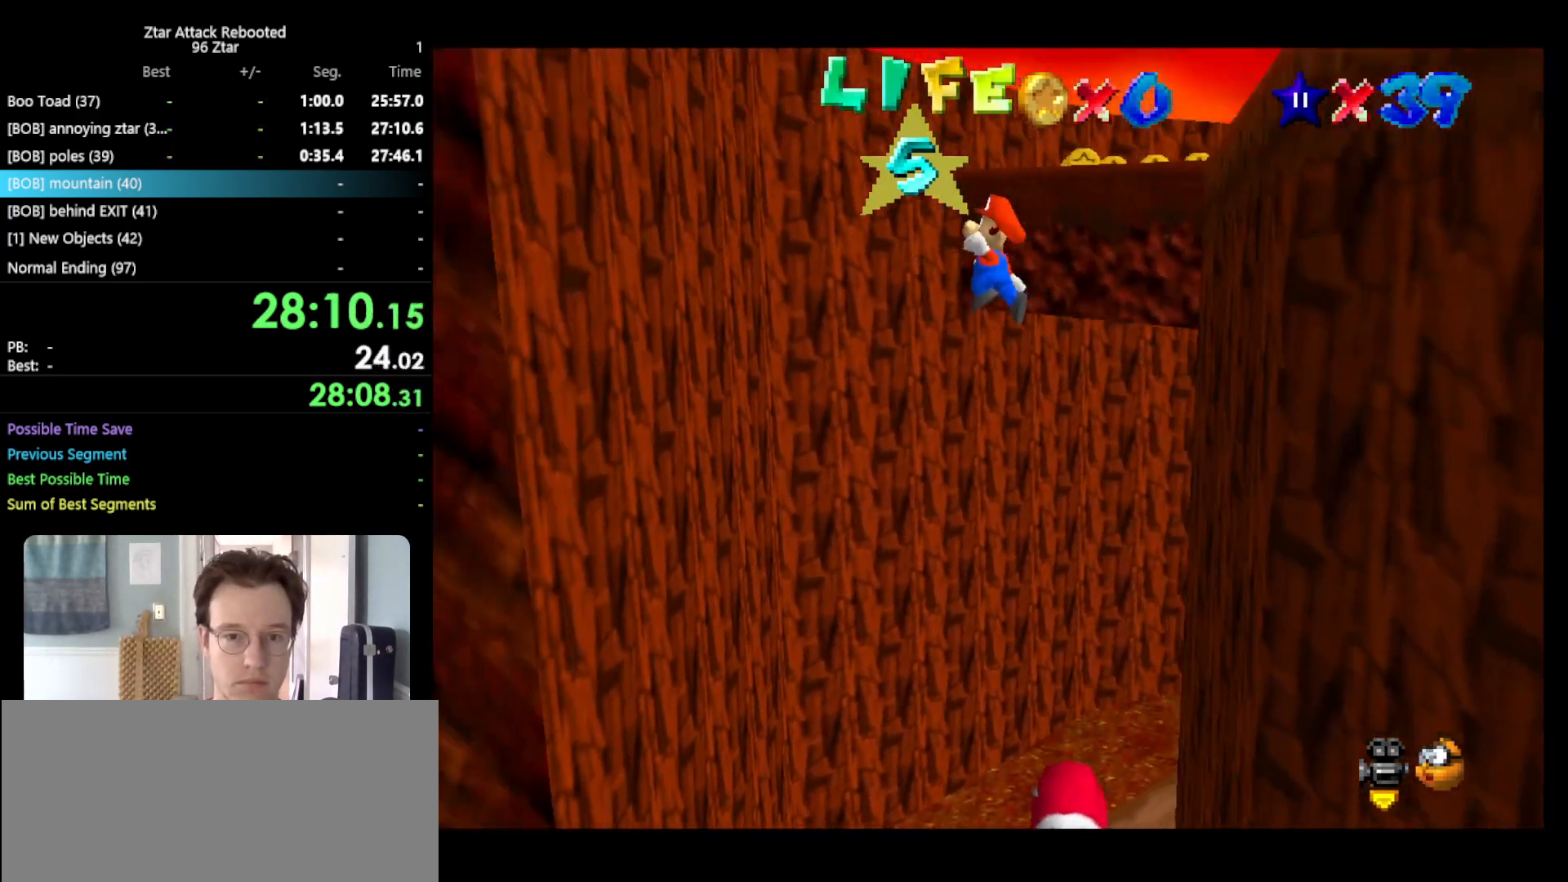
{"buttons": [], "left_stick": "center", "events": [[350, "A", "up"], [417, "left_stick", "center"]]}
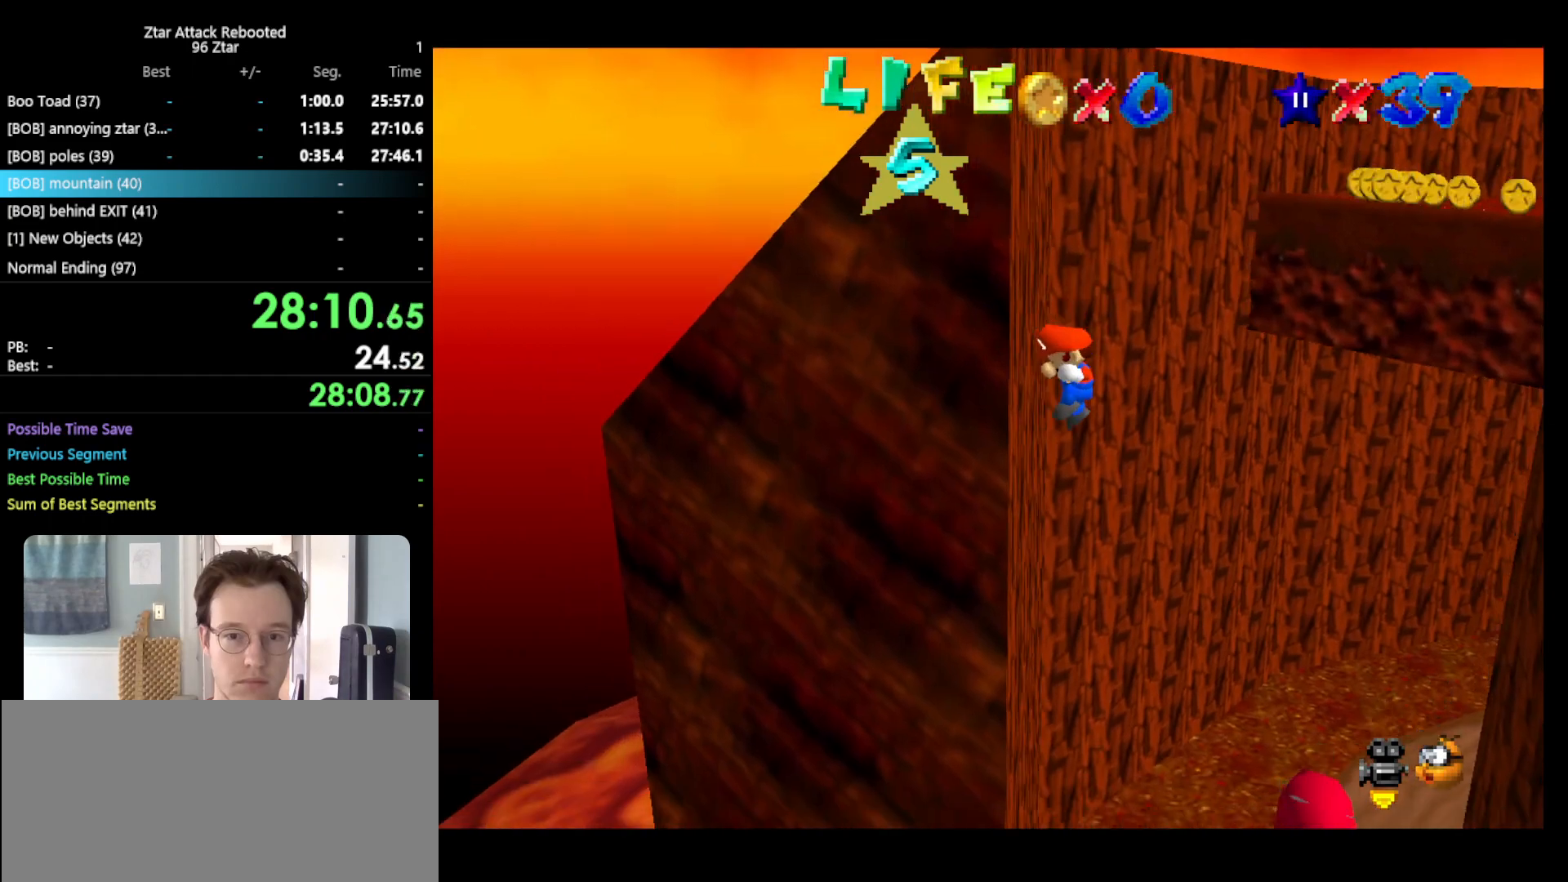
{"buttons": ["A"], "left_stick": "down-right", "events": [[33, "A", "down"], [33, "left_stick", "down-right"]]}
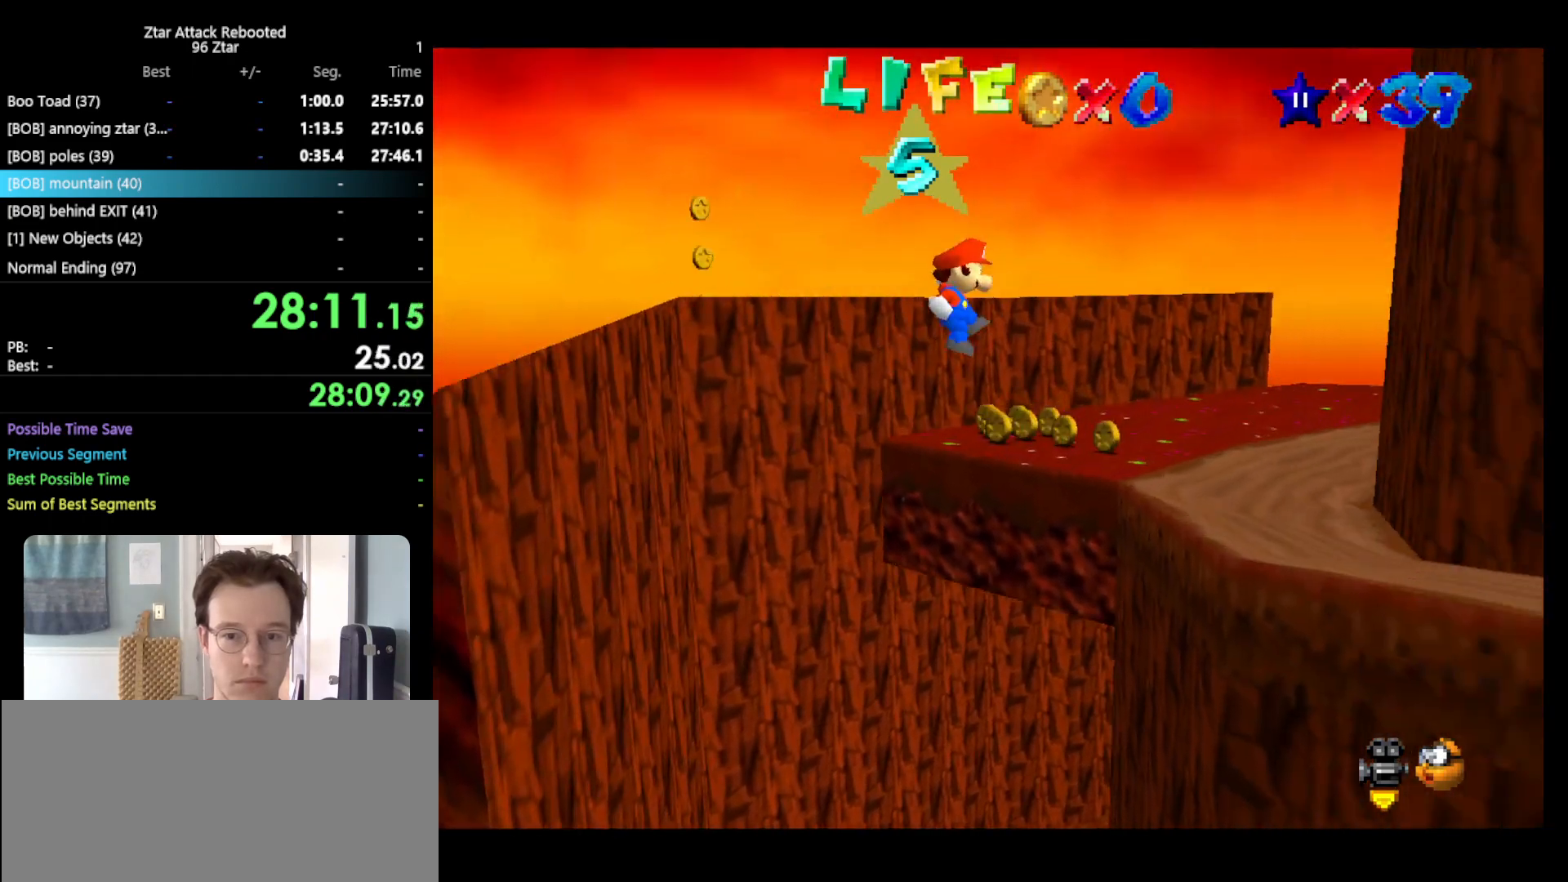
{"buttons": [], "left_stick": "center", "events": [[33, "A", "up"], [117, "C_LEFT", "down"], [167, "left_stick", "center"], [217, "C_LEFT", "up"]]}
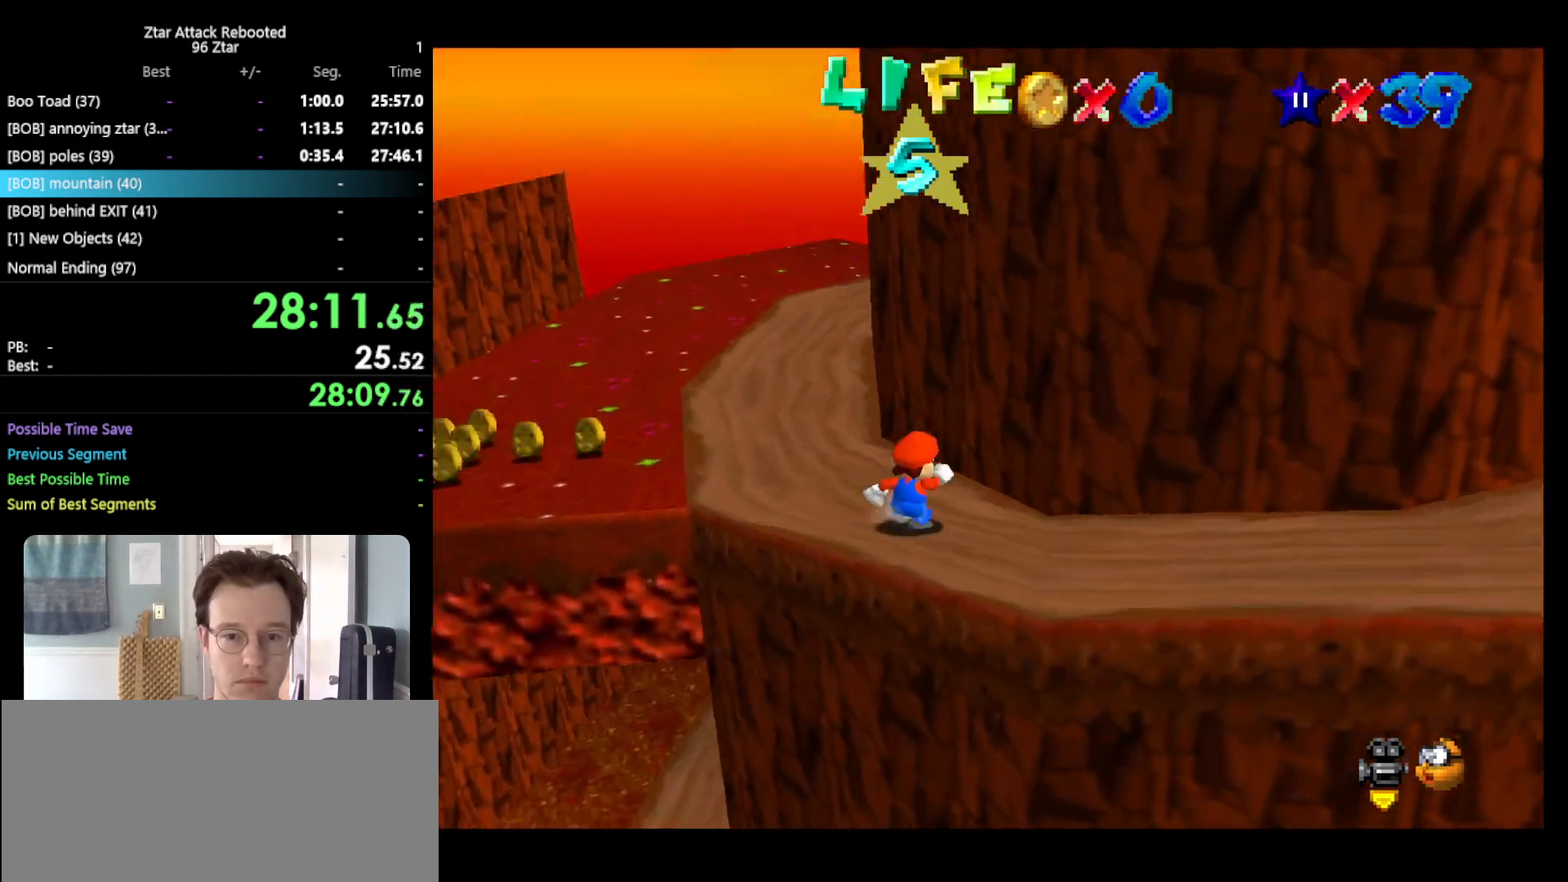
{"buttons": [], "left_stick": "down-right", "events": [[50, "left_stick", "down"], [450, "left_stick", "down-right"]]}
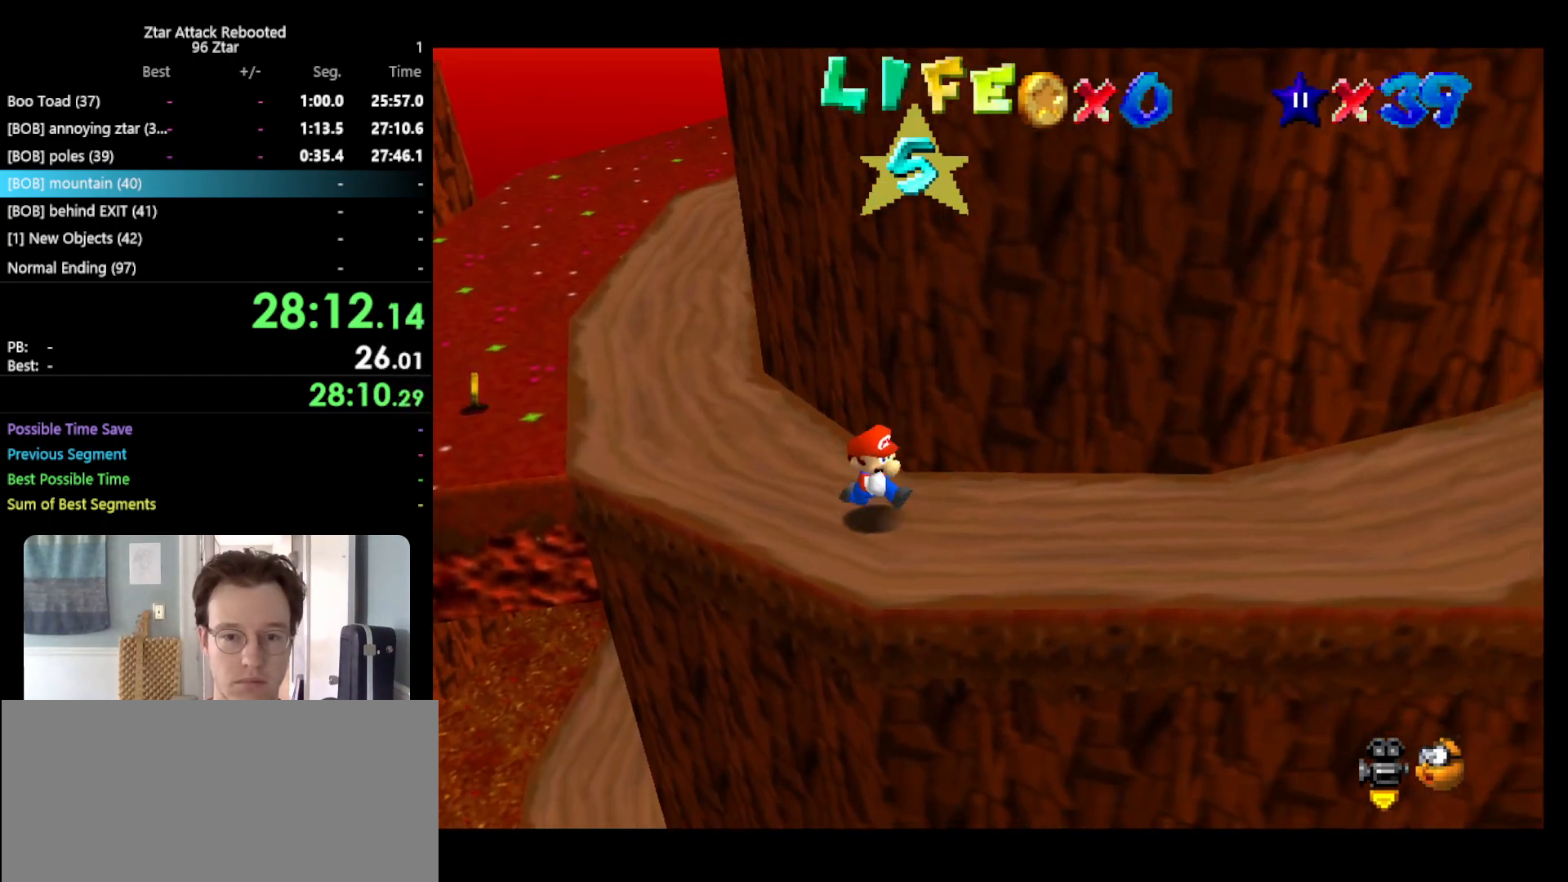
{"buttons": [], "left_stick": "right", "events": [[50, "left_stick", "right"], [183, "A", "down"], [233, "A", "up"]]}
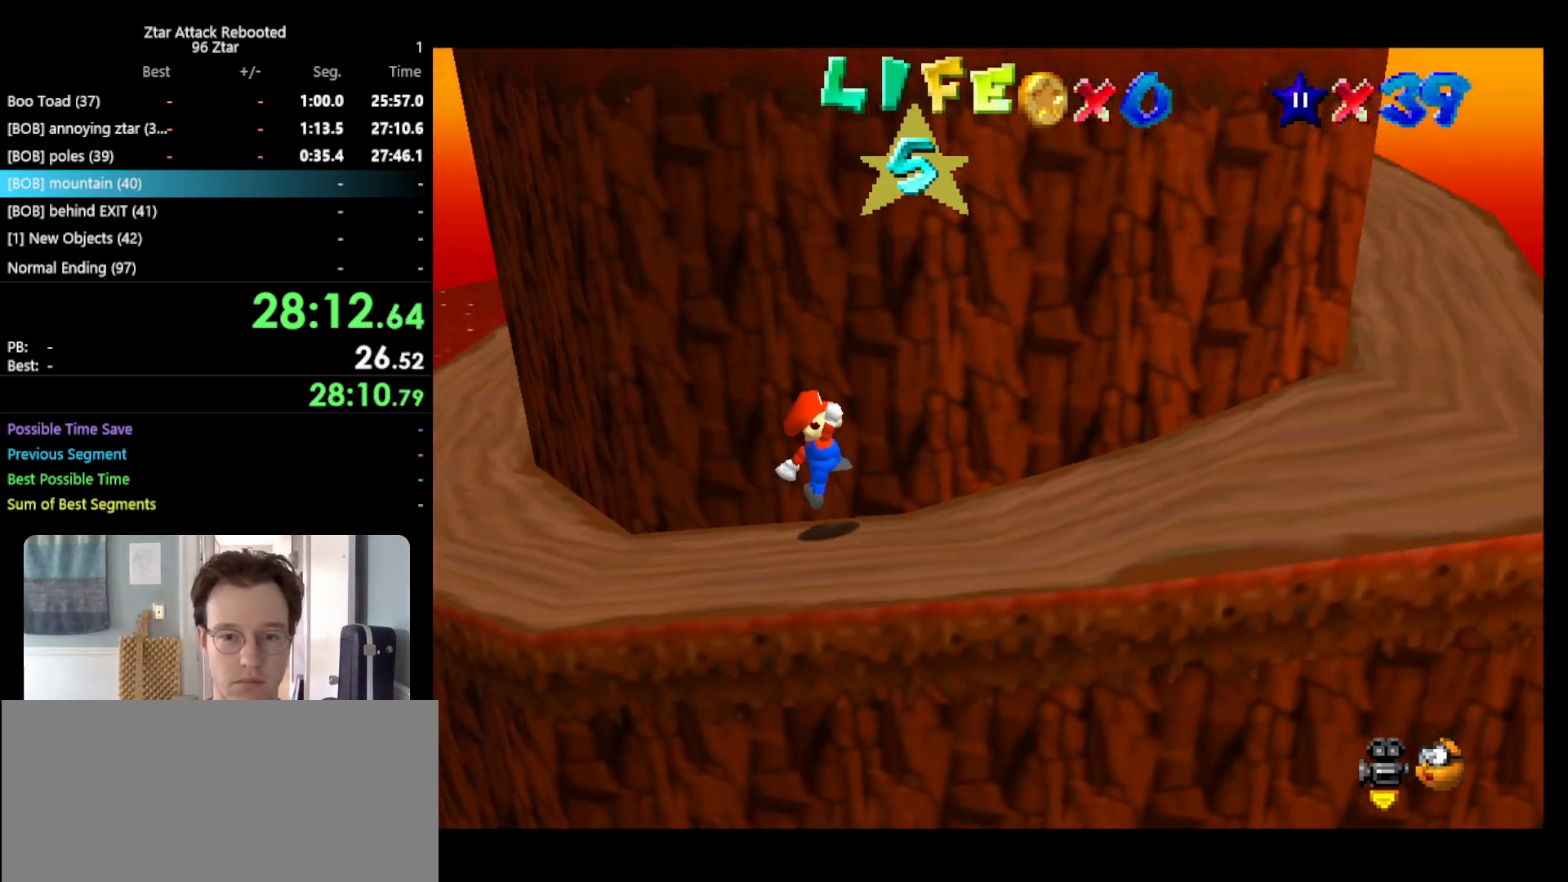
{"buttons": [], "left_stick": "right", "events": [[67, "B", "down"], [150, "A", "down"], [183, "B", "up"], [250, "A", "up"]]}
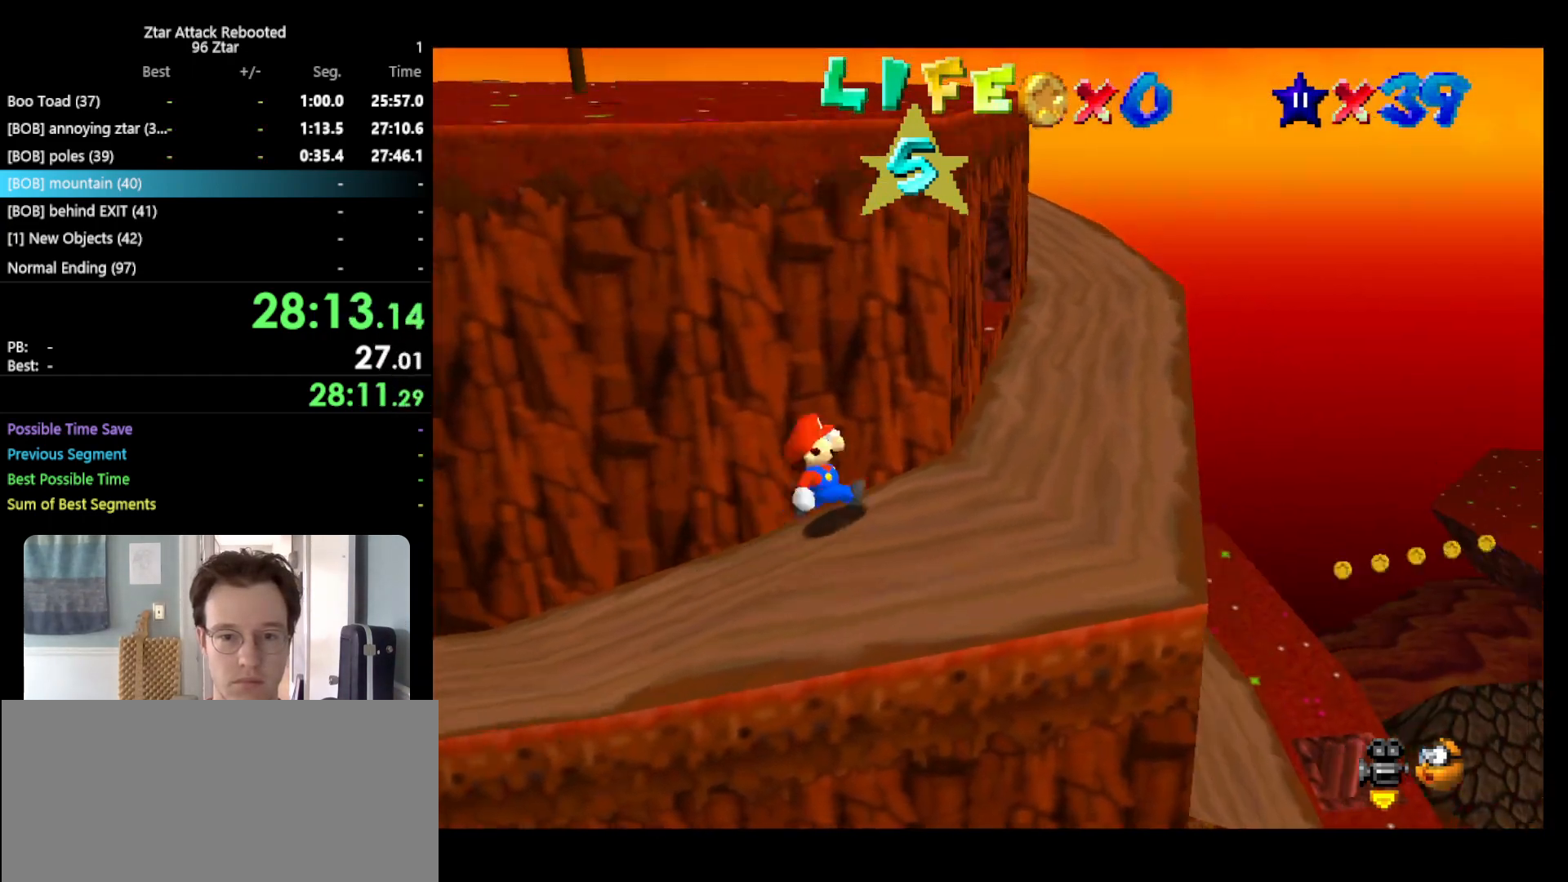
{"buttons": ["A"], "left_stick": "up-left", "events": [[217, "left_stick", "left"], [283, "A", "down"], [283, "left_stick", "up-left"]]}
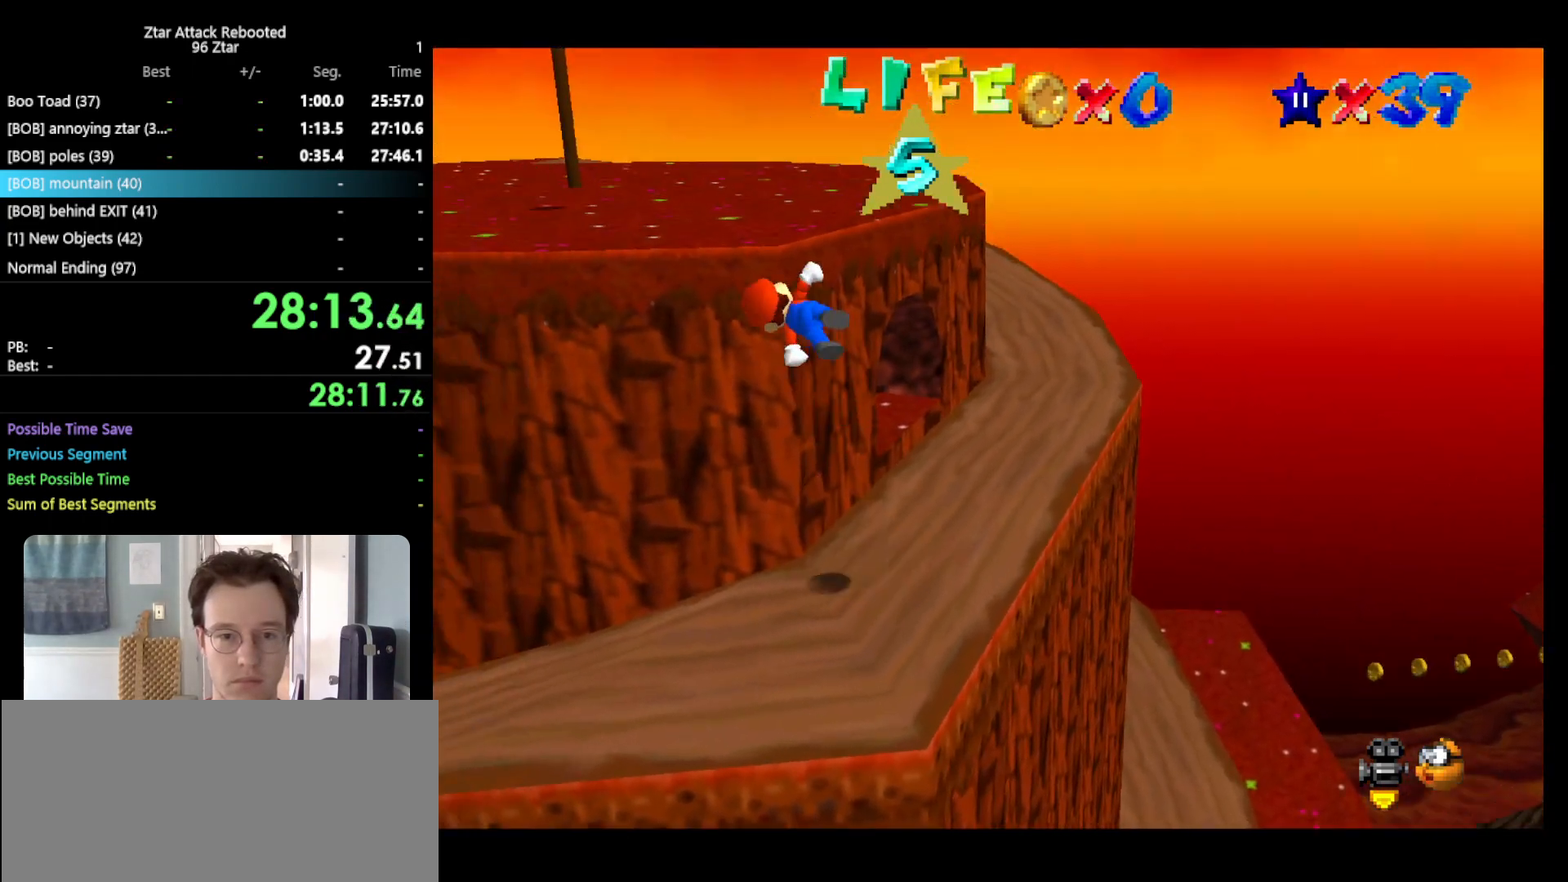
{"buttons": [], "left_stick": "up", "events": [[200, "A", "up"], [350, "left_stick", "up"]]}
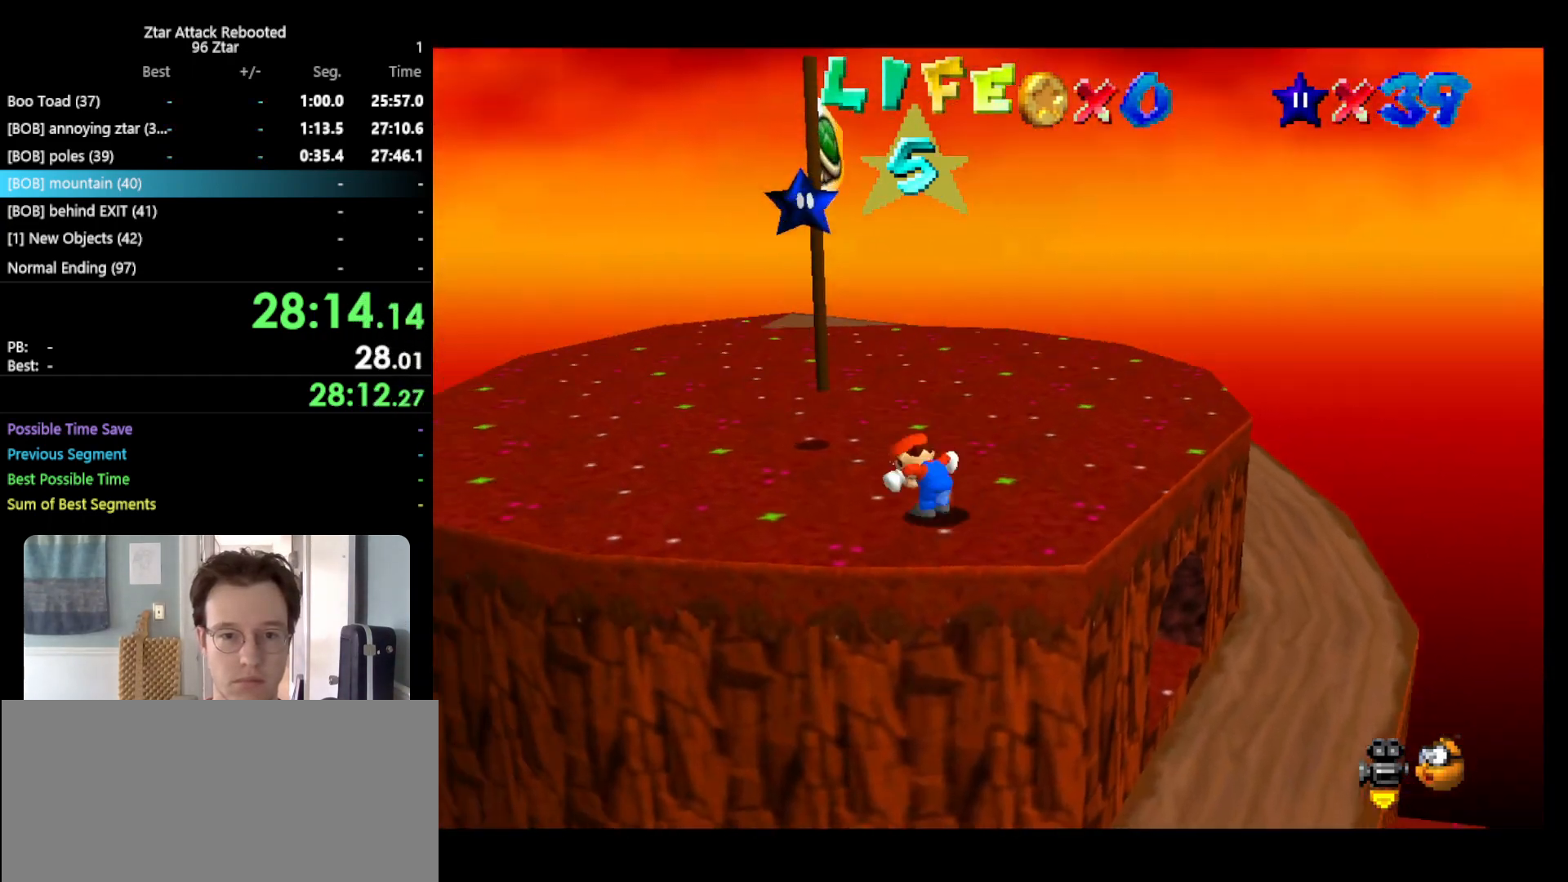
{"buttons": ["Z"], "left_stick": "up", "events": [[117, "left_stick", "up-left"], [167, "A", "down"], [300, "left_stick", "up"], [333, "A", "up"], [383, "Z", "down"]]}
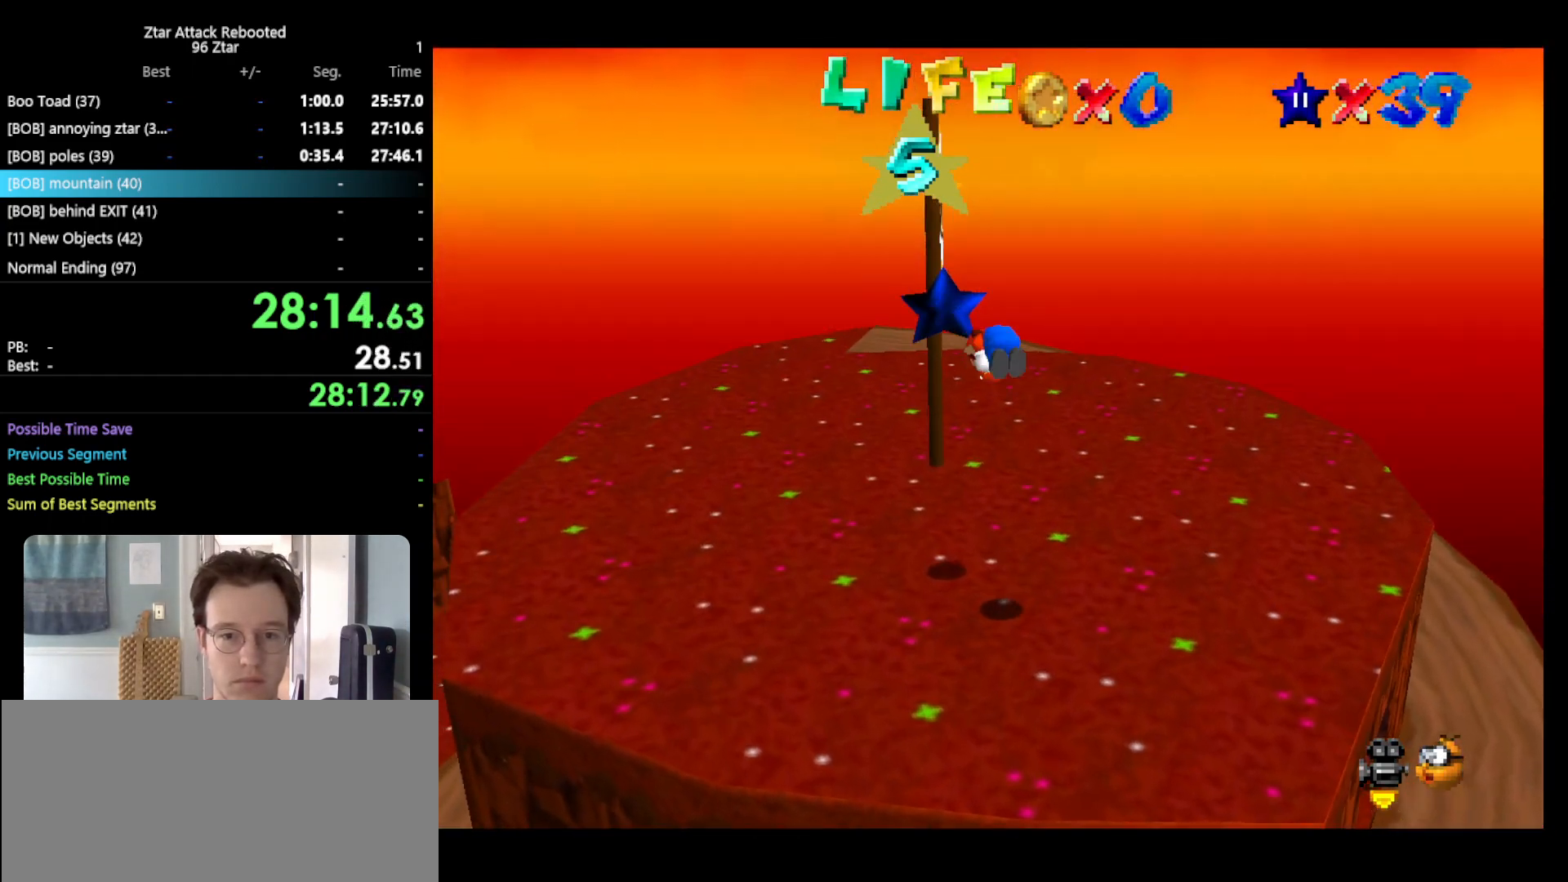
{"buttons": [], "left_stick": "center", "events": [[33, "Z", "up"], [33, "left_stick", "center"]]}
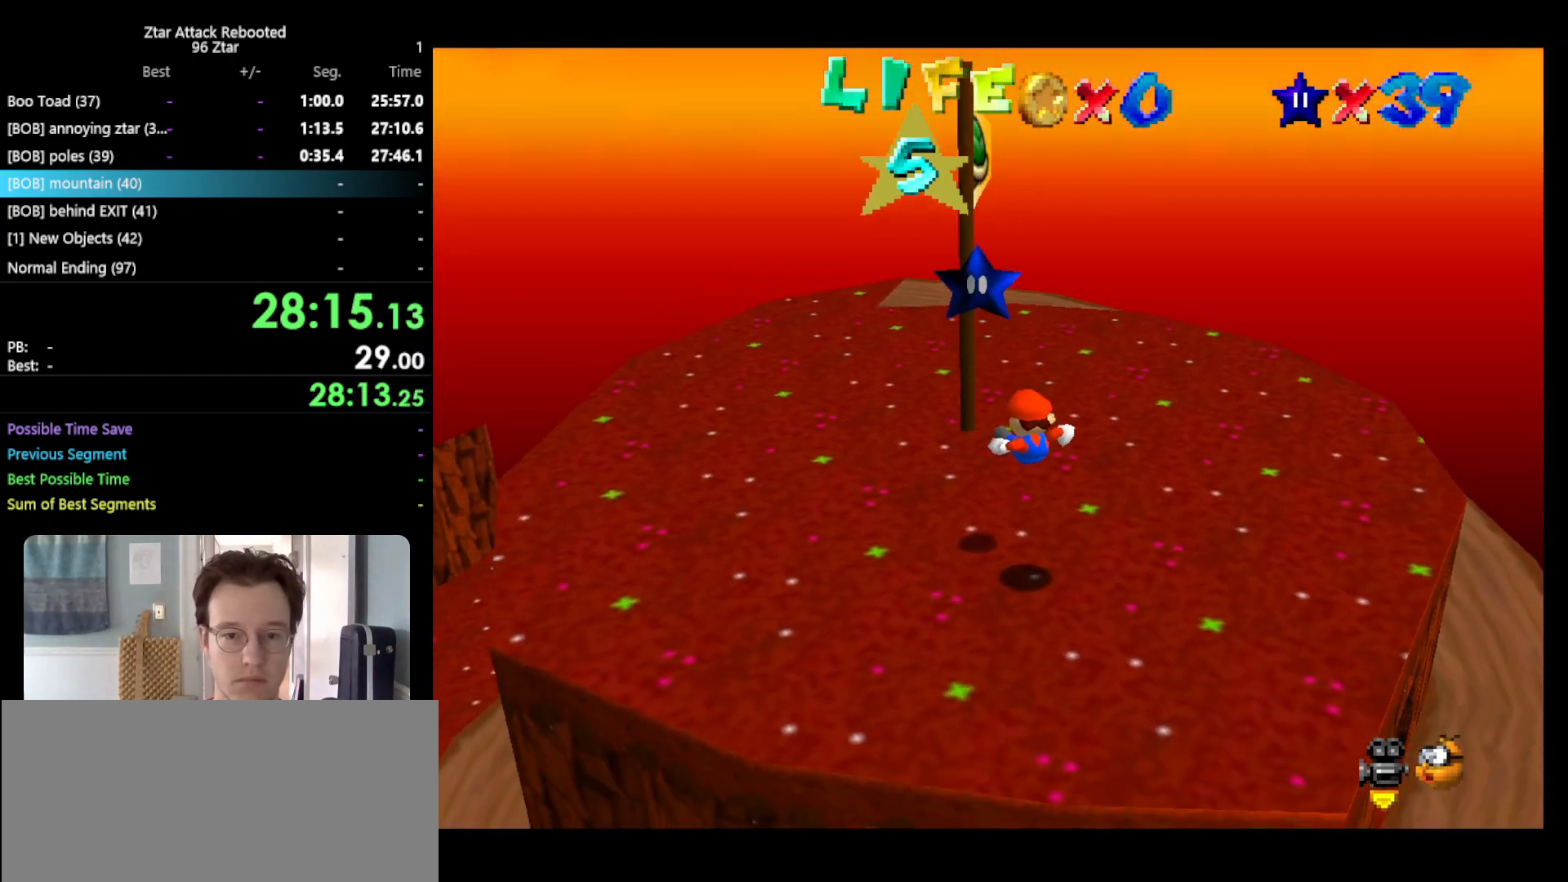
{"buttons": ["A"], "left_stick": "up-left", "events": [[67, "left_stick", "up-left"], [433, "A", "down"]]}
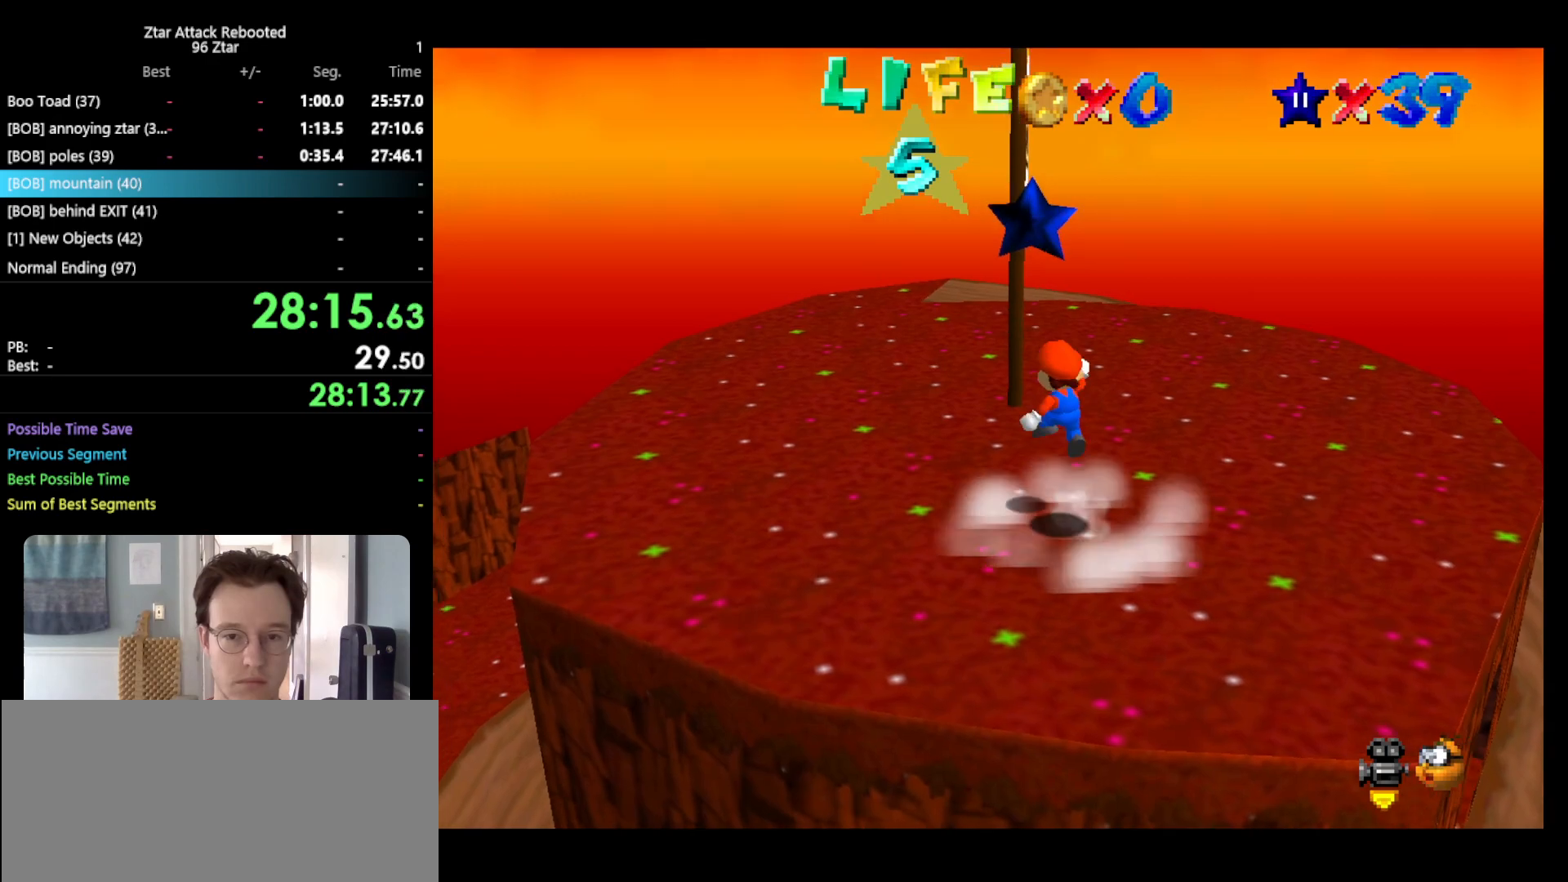
{"buttons": [], "left_stick": "center", "events": [[200, "A", "up"], [200, "Z", "down"], [250, "left_stick", "center"], [283, "Z", "up"]]}